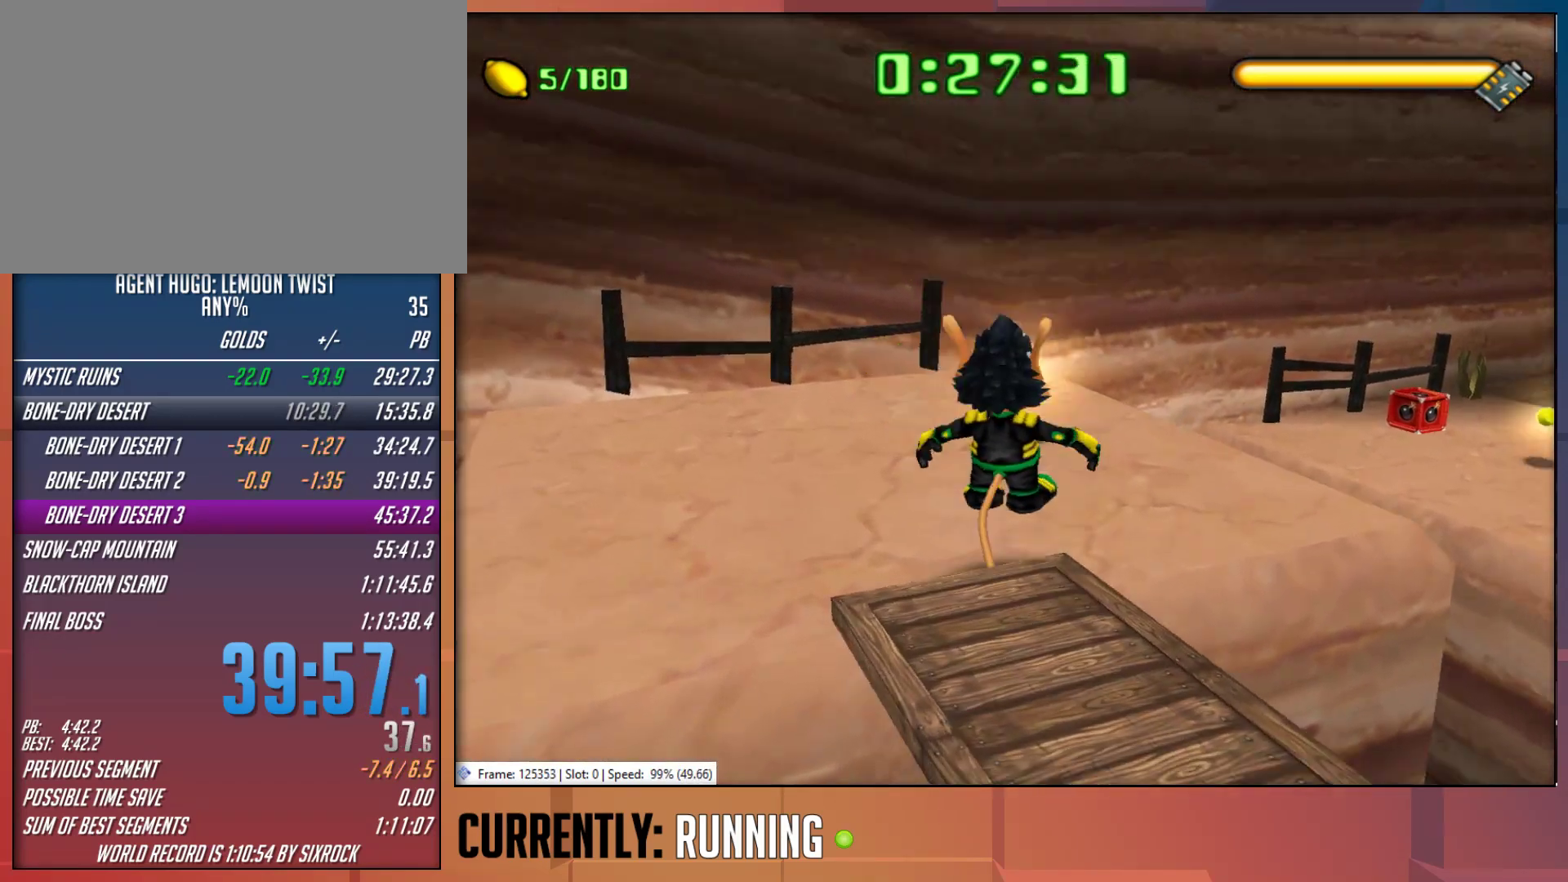
Gameplay with a controller (PlayStation layout); each line is a JSON object with the inputs held at the frame after it. "button_events" lists button changes between this image and that frame as [ms after this image, input, new state], when the widget could be followed in between (sticks are given only as held states). This document gives stick clicks only as held states, not as events.
{"buttons": [], "left_stick": "up-right", "right_stick": "center", "button_events": []}
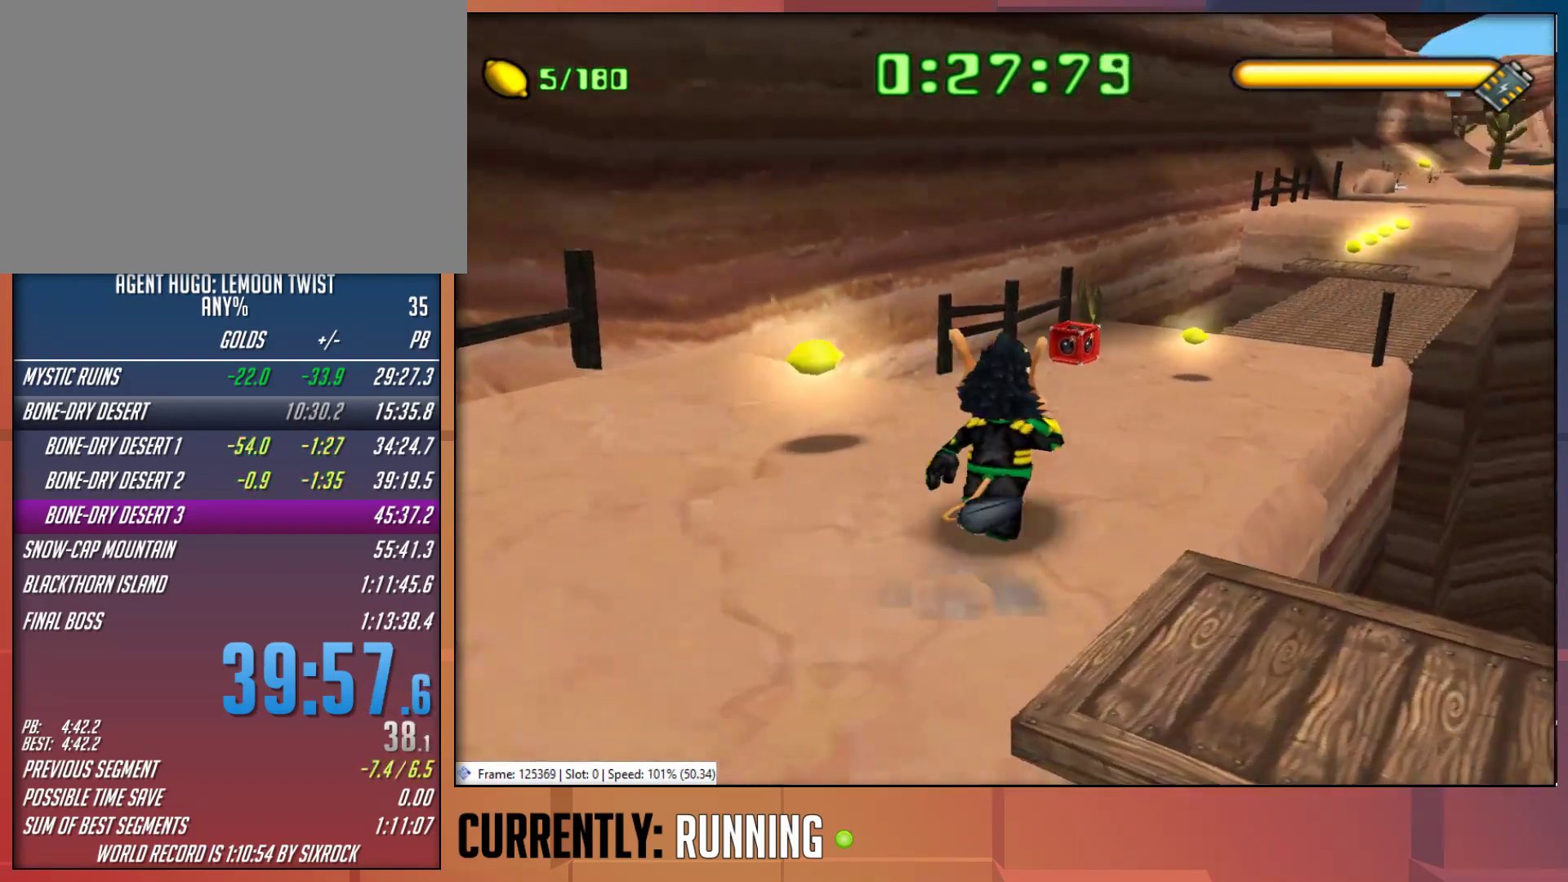
{"buttons": ["CROSS"], "left_stick": "up", "right_stick": "center", "button_events": [[417, "CROSS", "down"]]}
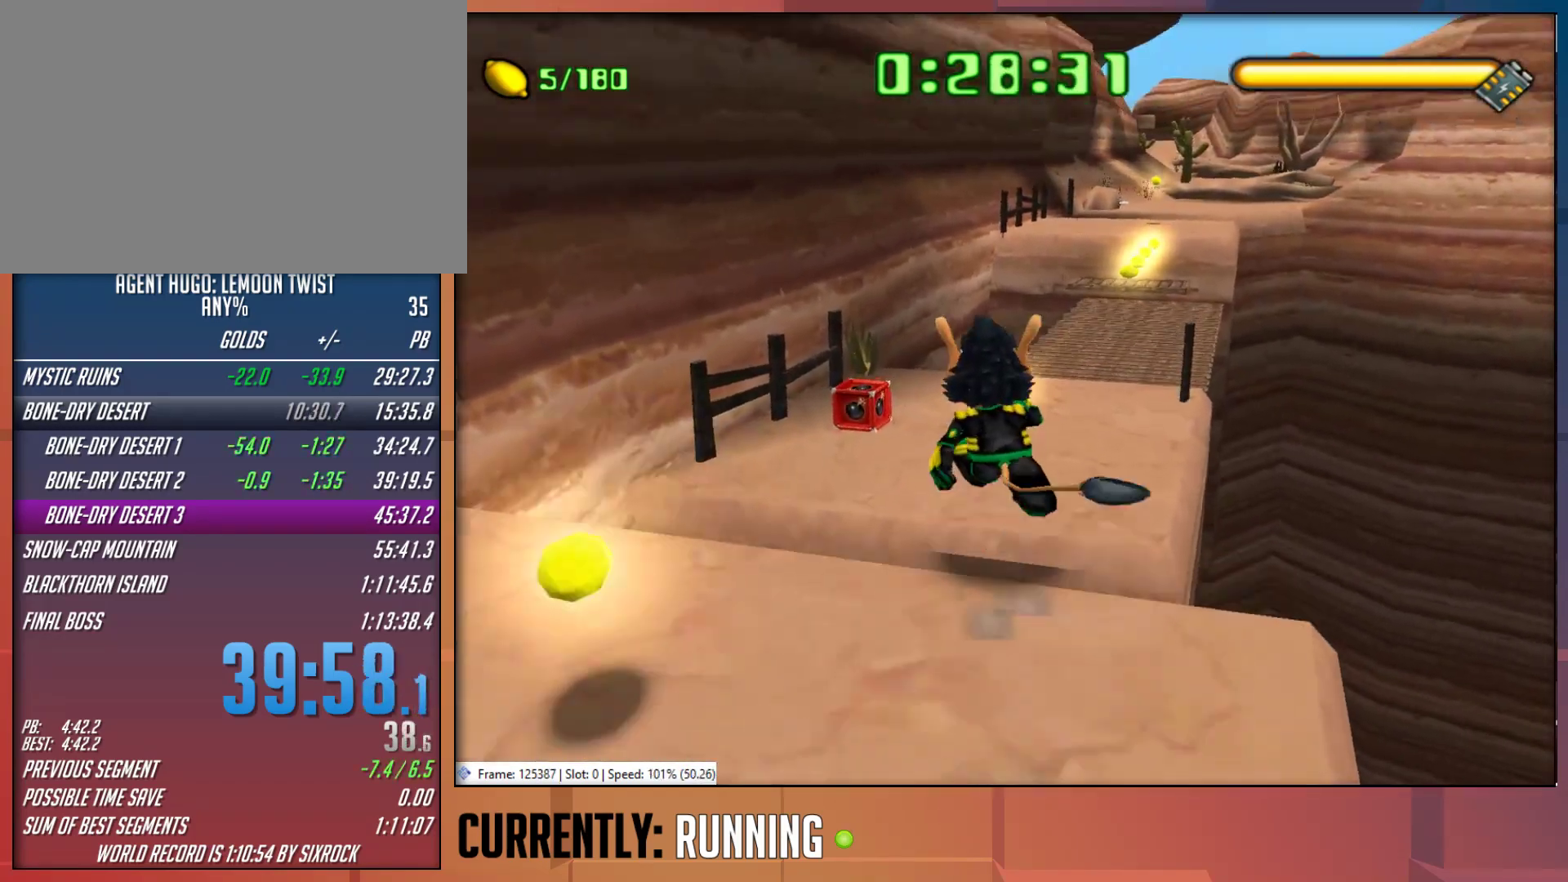
{"buttons": [], "left_stick": "up", "right_stick": "center", "button_events": [[133, "CROSS", "up"]]}
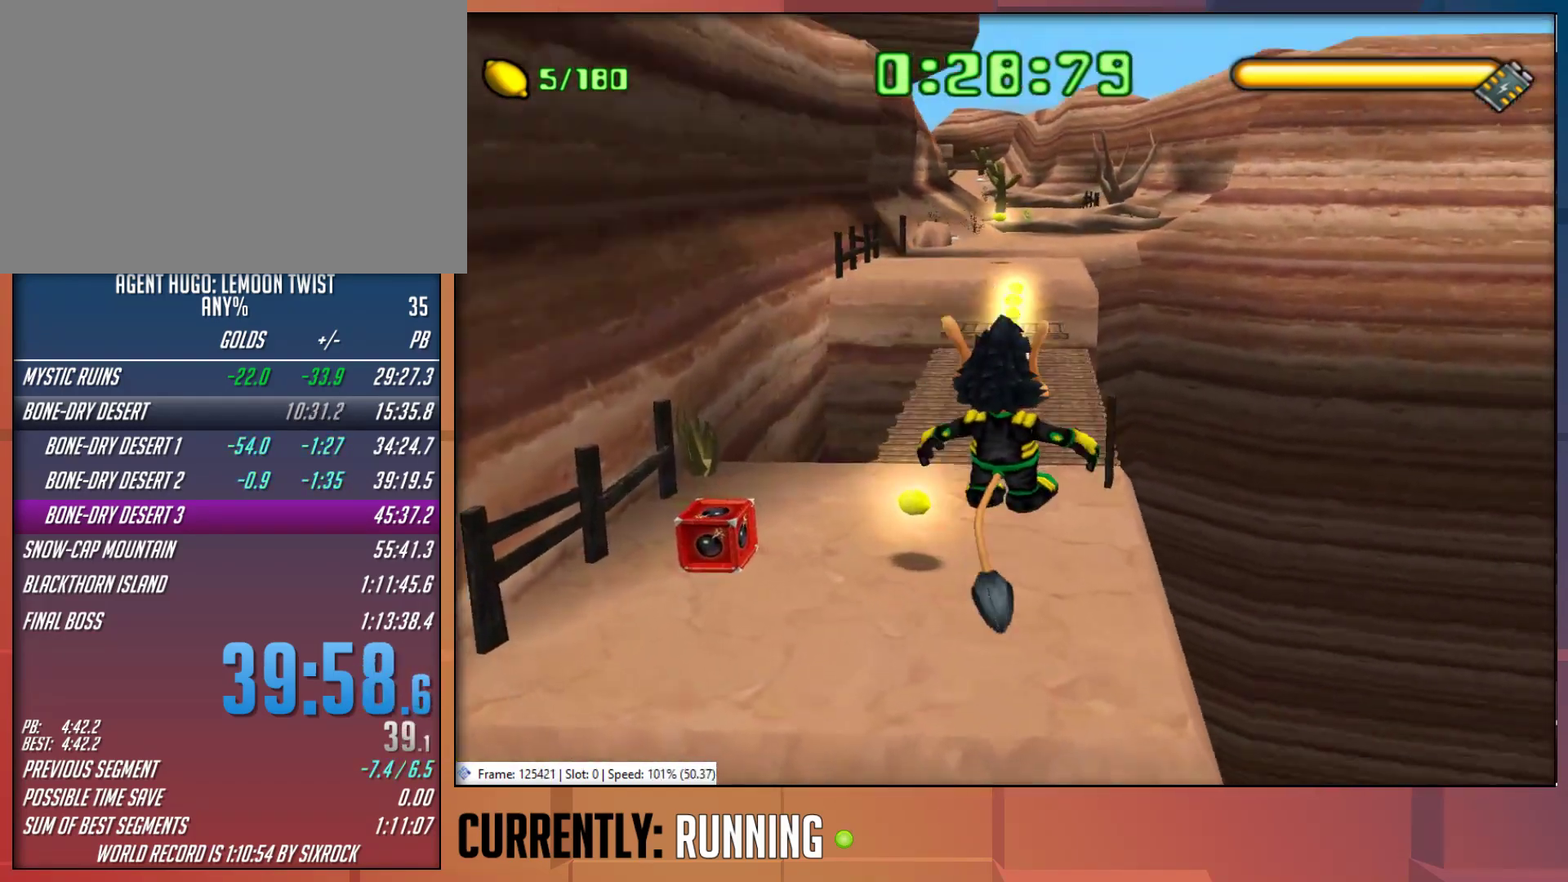
{"buttons": [], "left_stick": "up", "right_stick": "center", "button_events": []}
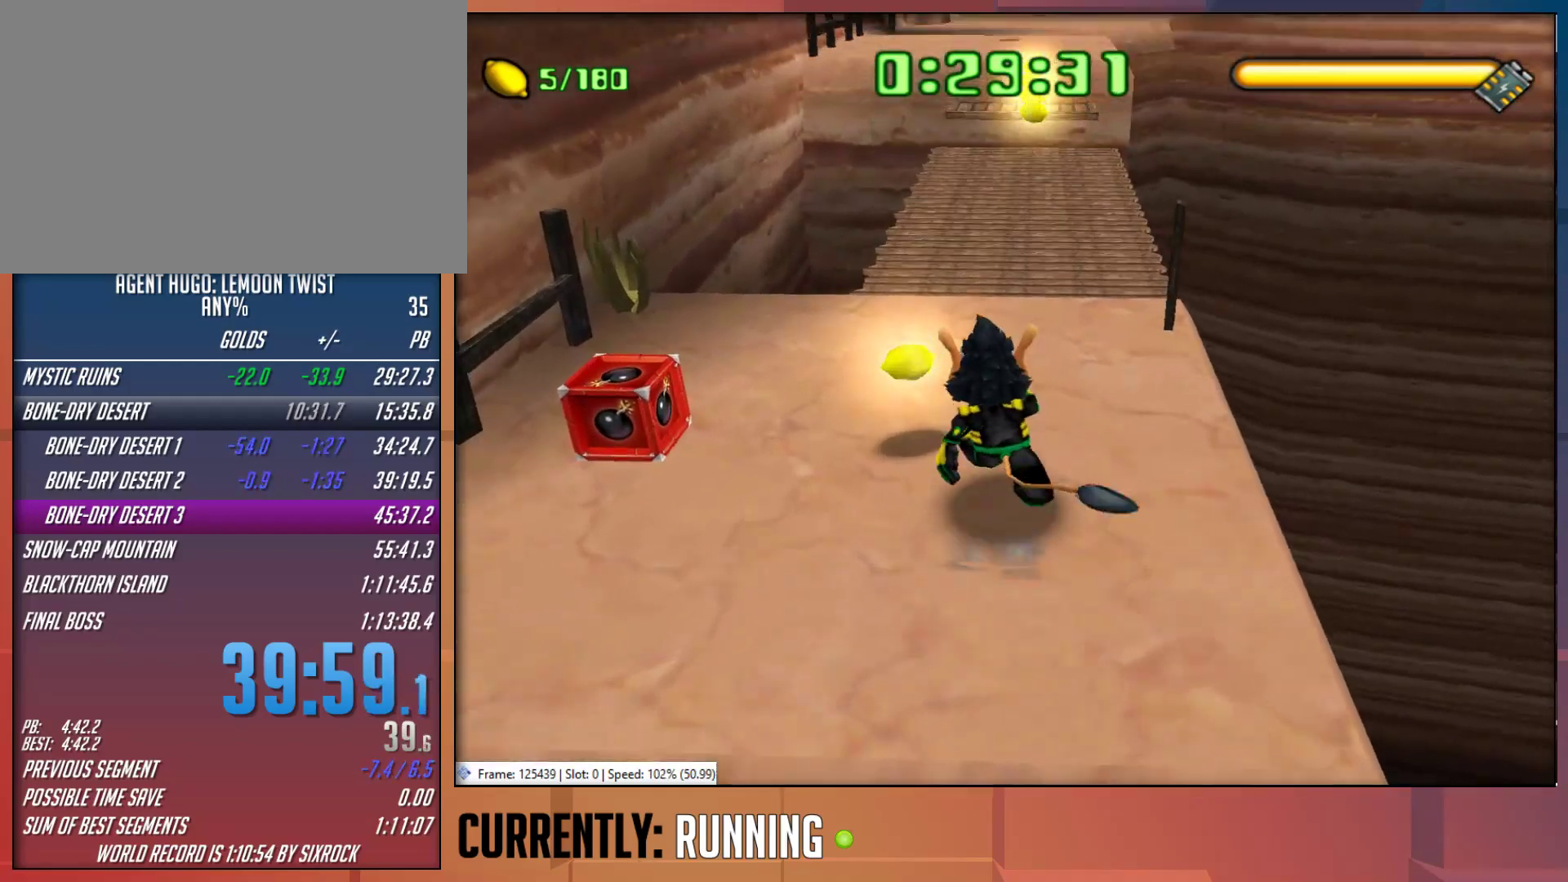
{"buttons": [], "left_stick": "up", "right_stick": "center", "button_events": []}
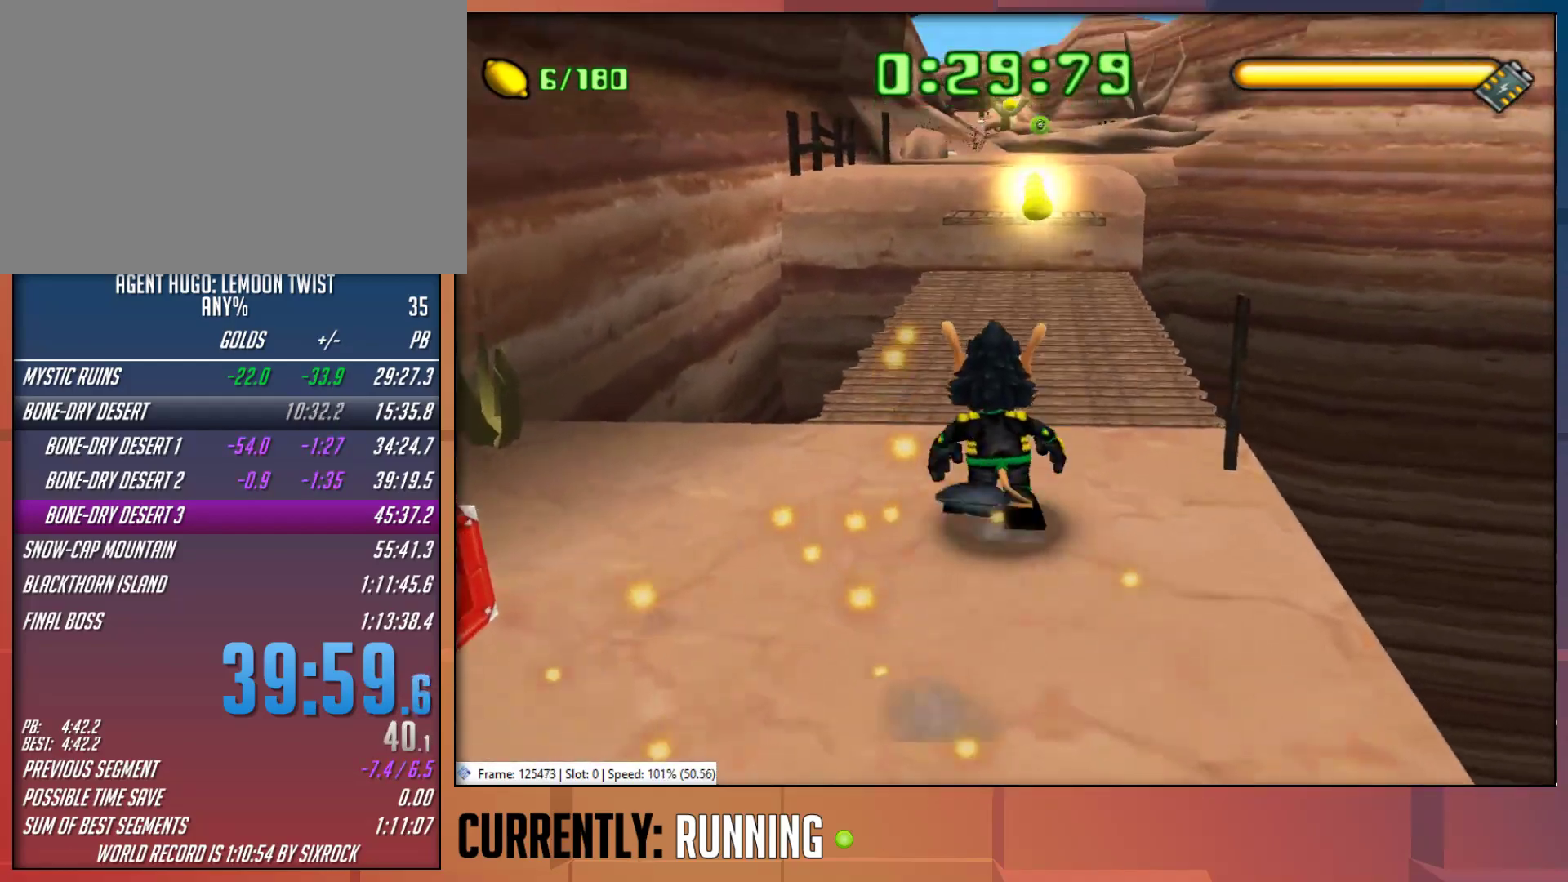
{"buttons": [], "left_stick": "up", "right_stick": "center", "button_events": []}
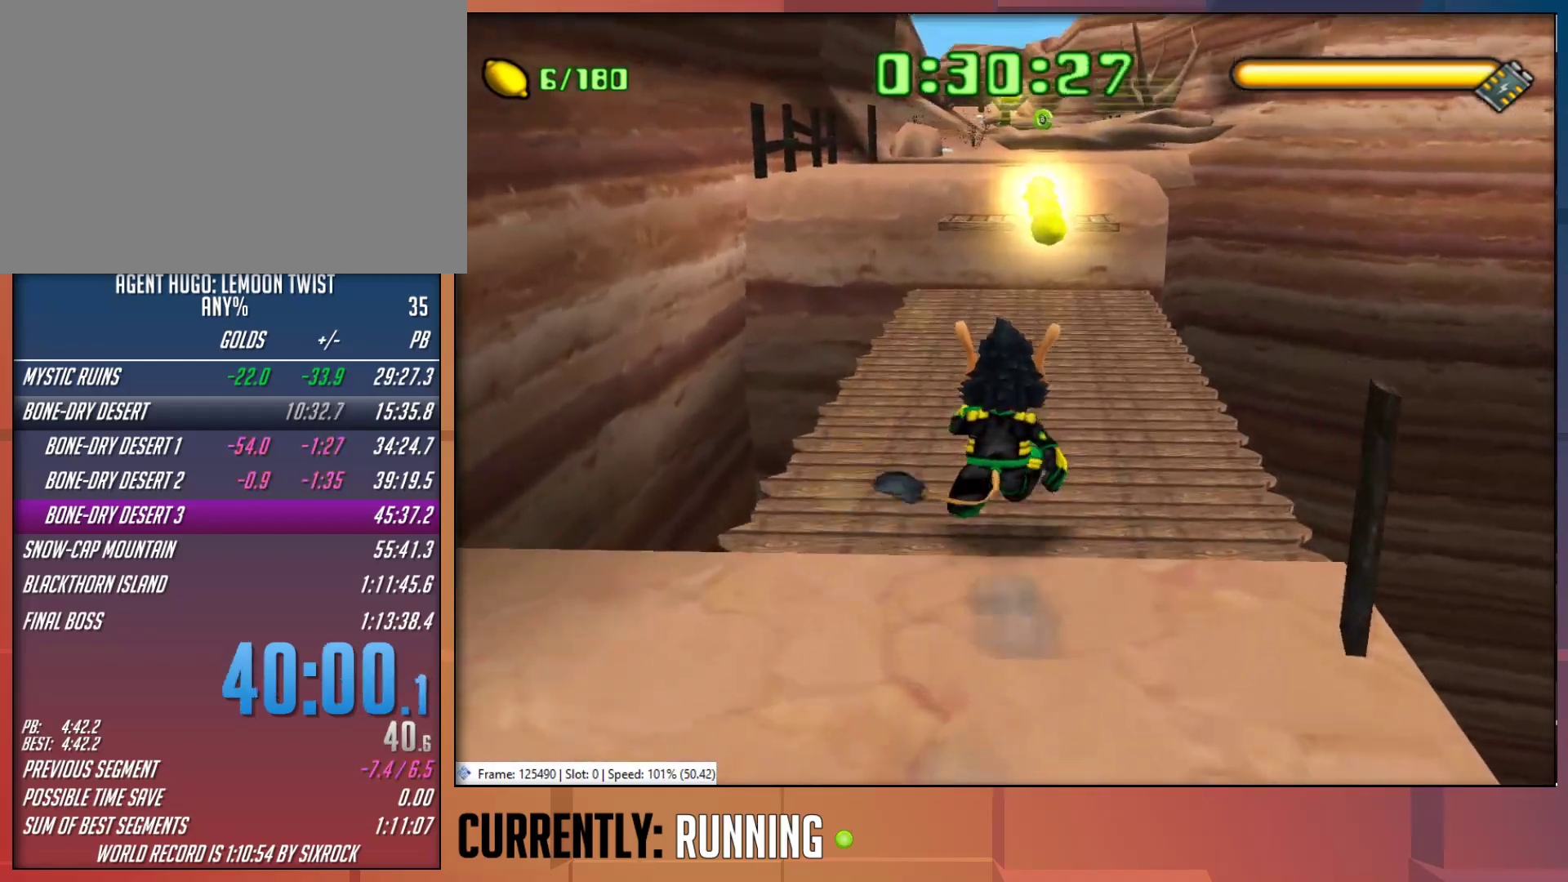
{"buttons": ["CROSS"], "left_stick": "up", "right_stick": "center", "button_events": [[450, "CROSS", "down"]]}
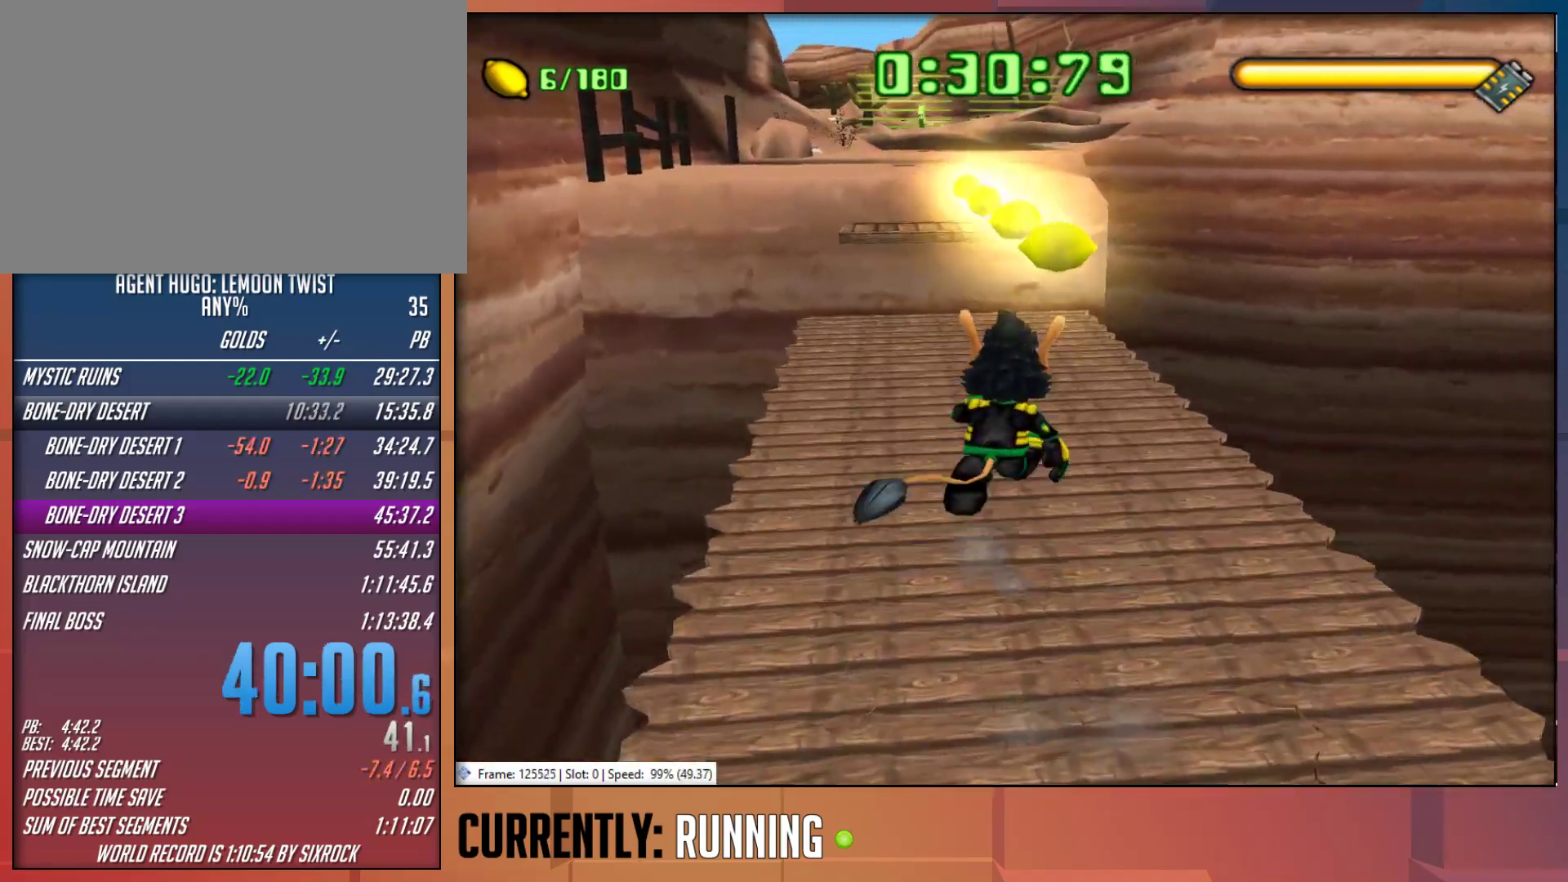
{"buttons": ["CROSS"], "left_stick": "up-left", "right_stick": "center", "button_events": [[217, "CROSS", "up"], [283, "CROSS", "down"]]}
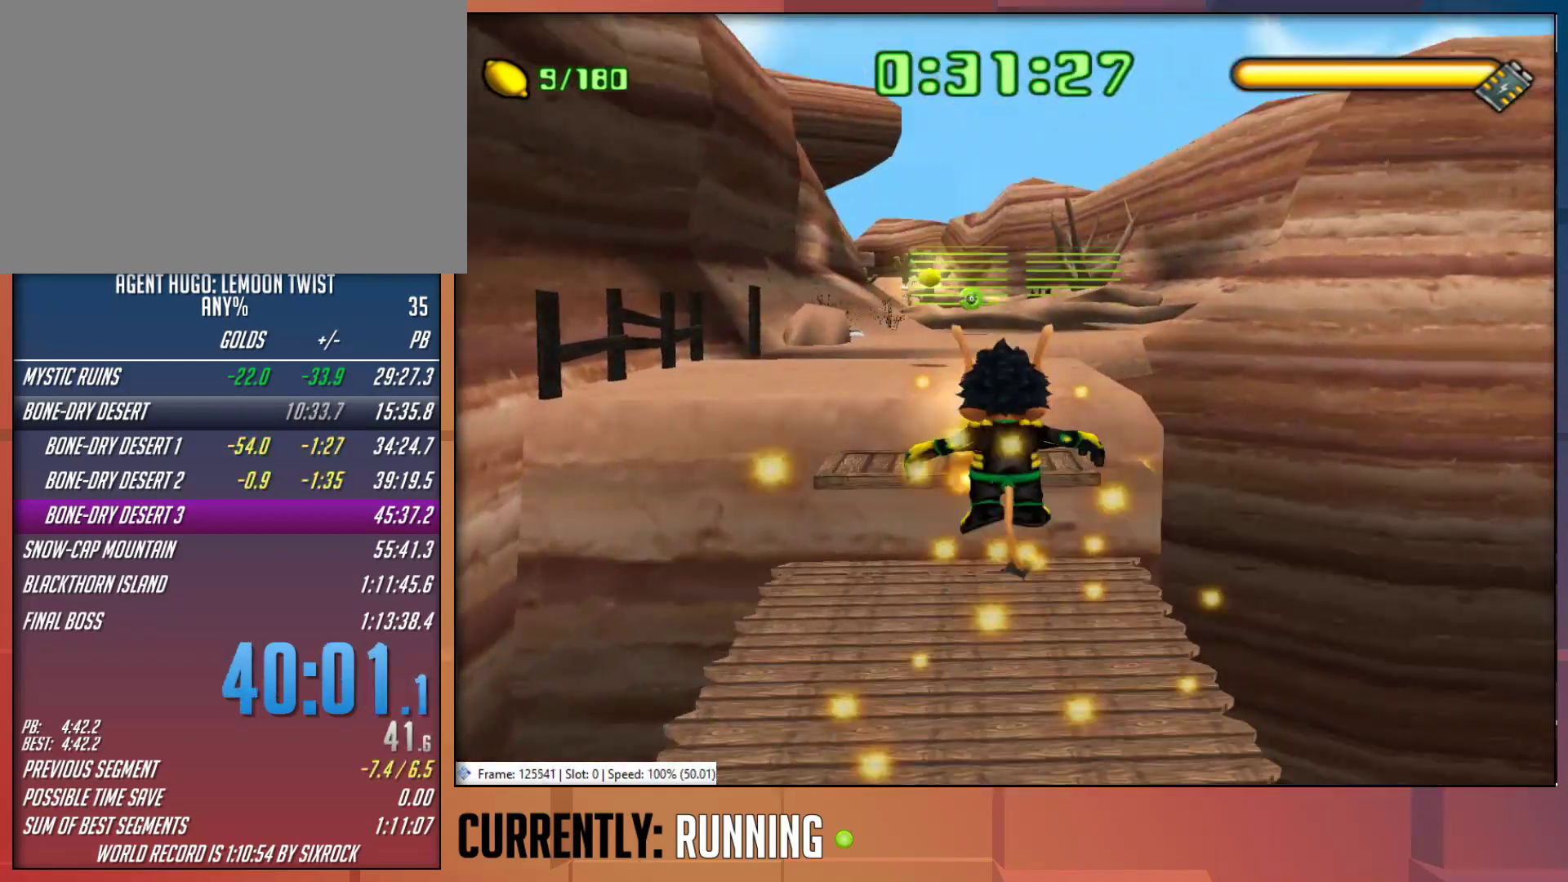
{"buttons": [], "left_stick": "up", "right_stick": "center", "button_events": [[50, "CROSS", "up"]]}
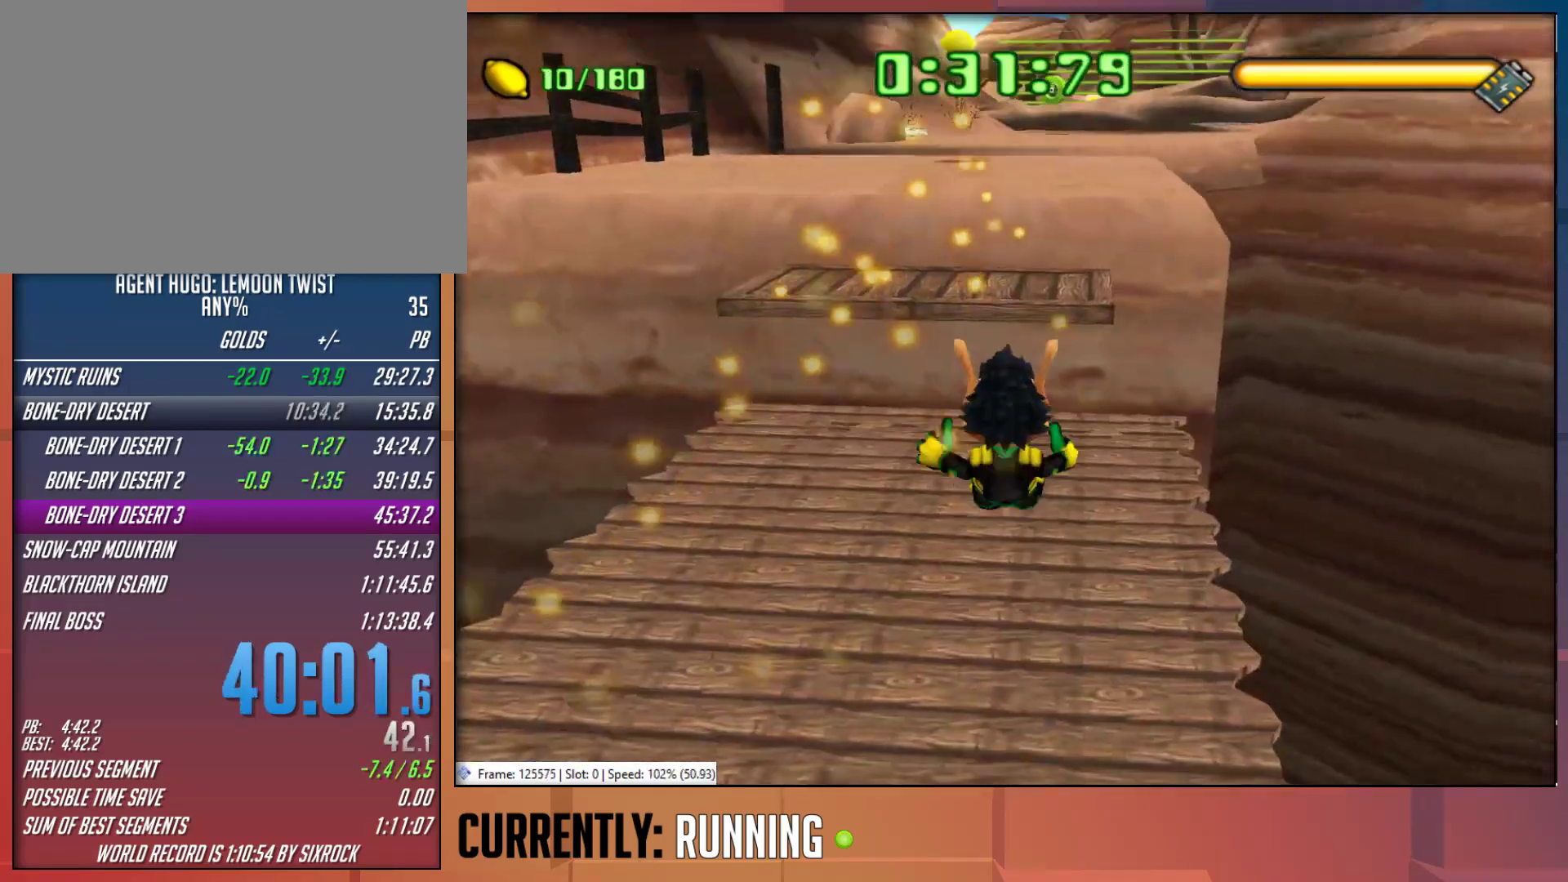
{"buttons": [], "left_stick": "down", "right_stick": "center", "button_events": []}
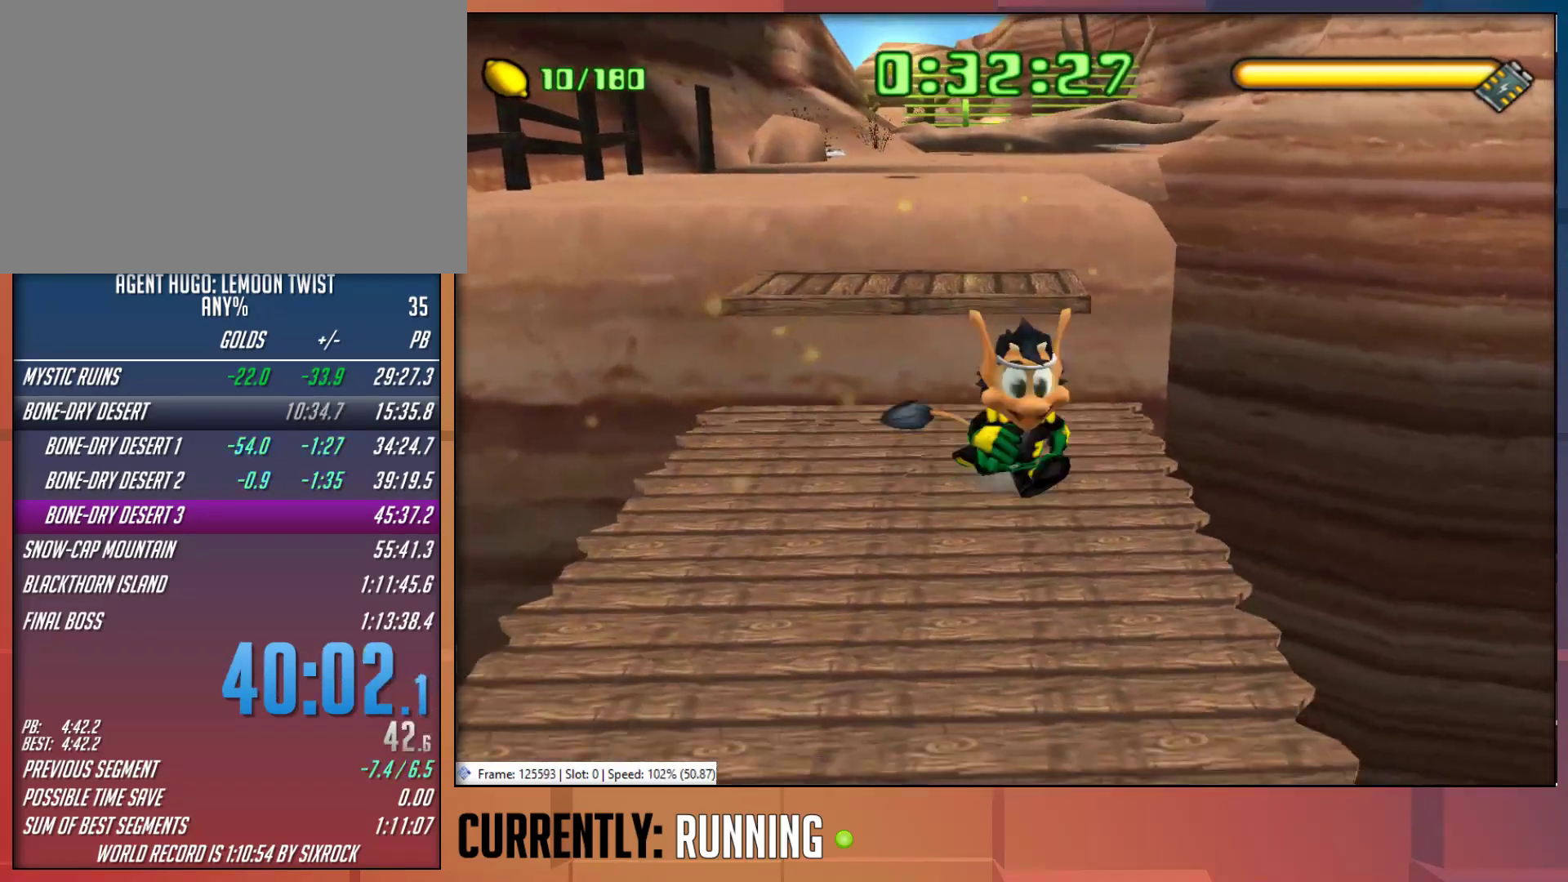
{"buttons": [], "left_stick": "up-left", "right_stick": "center", "button_events": [[300, "CROSS", "down"], [500, "CROSS", "up"]]}
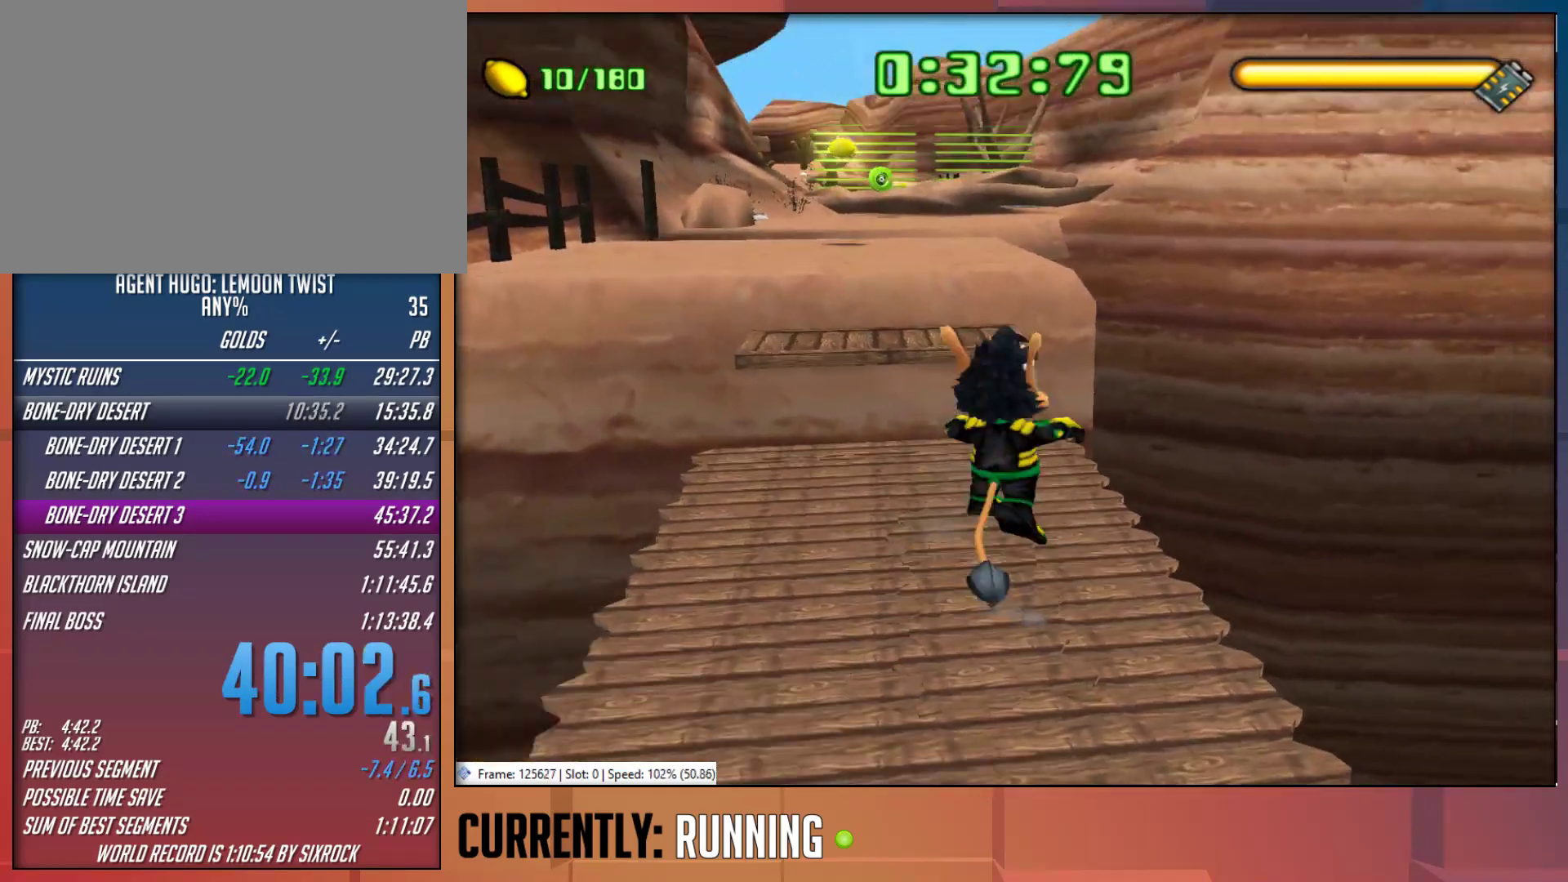
{"buttons": [], "left_stick": "center", "right_stick": "center", "button_events": [[133, "CROSS", "down"], [333, "CROSS", "up"]]}
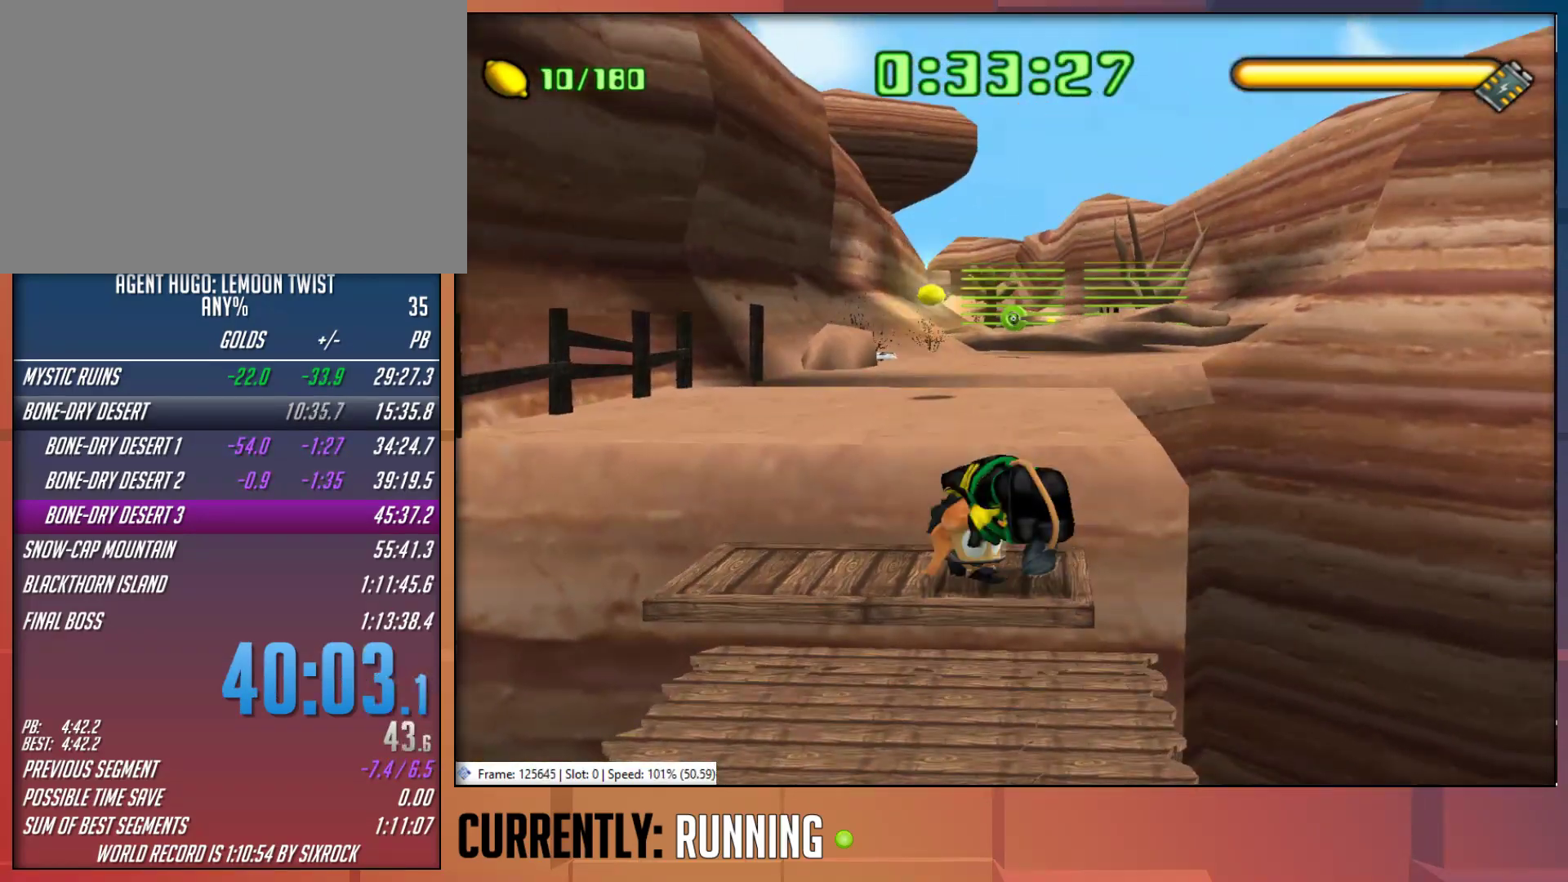
{"buttons": [], "left_stick": "up", "right_stick": "center", "button_events": []}
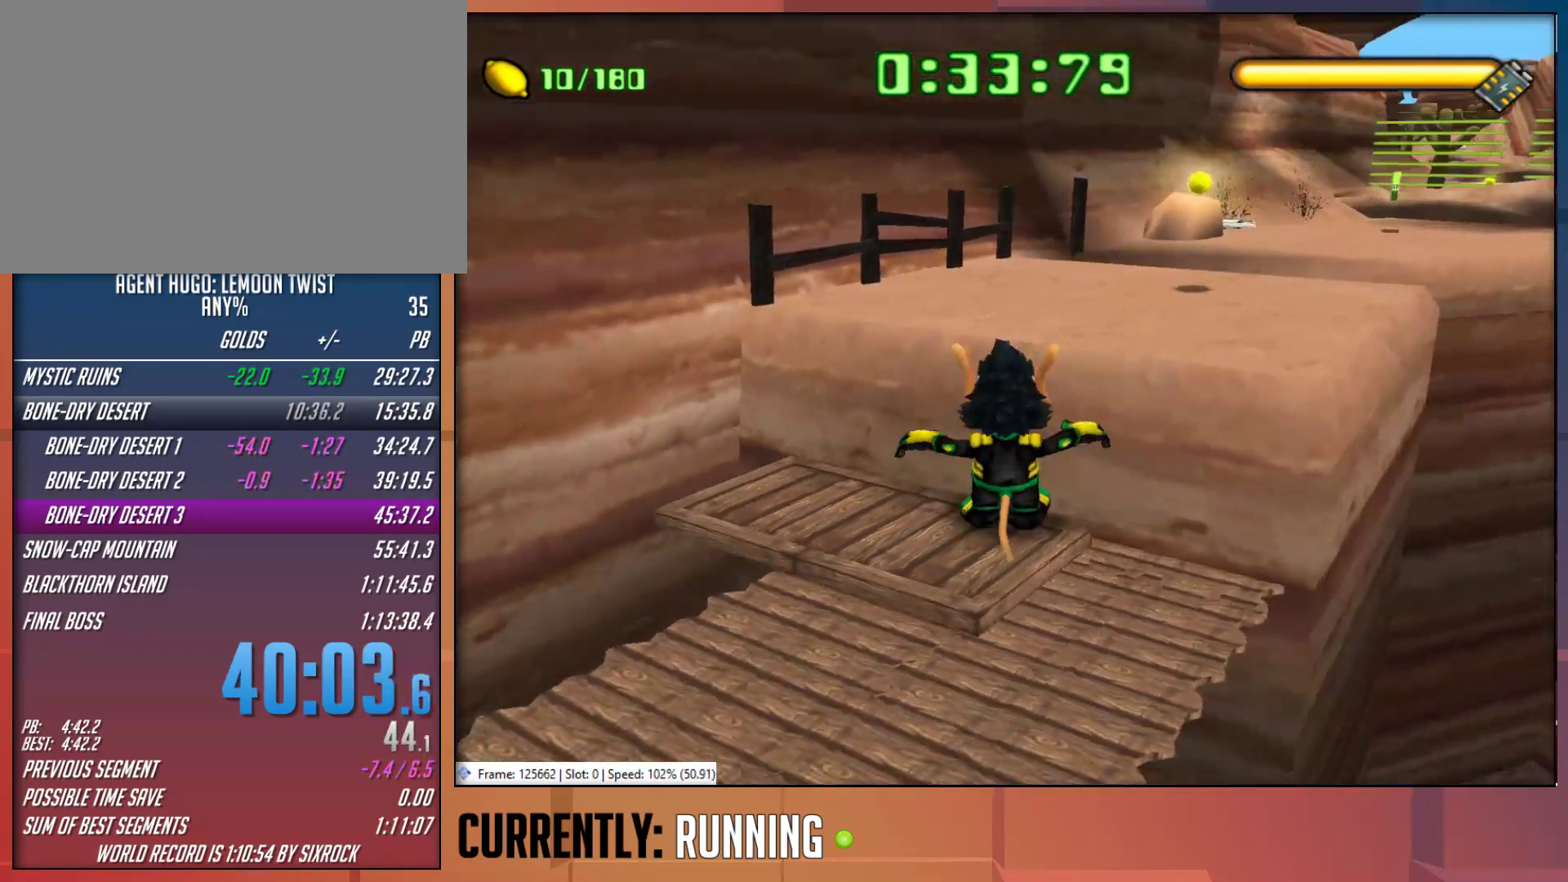
{"buttons": [], "left_stick": "up", "right_stick": "center", "button_events": [[83, "CROSS", "down"], [417, "CROSS", "up"]]}
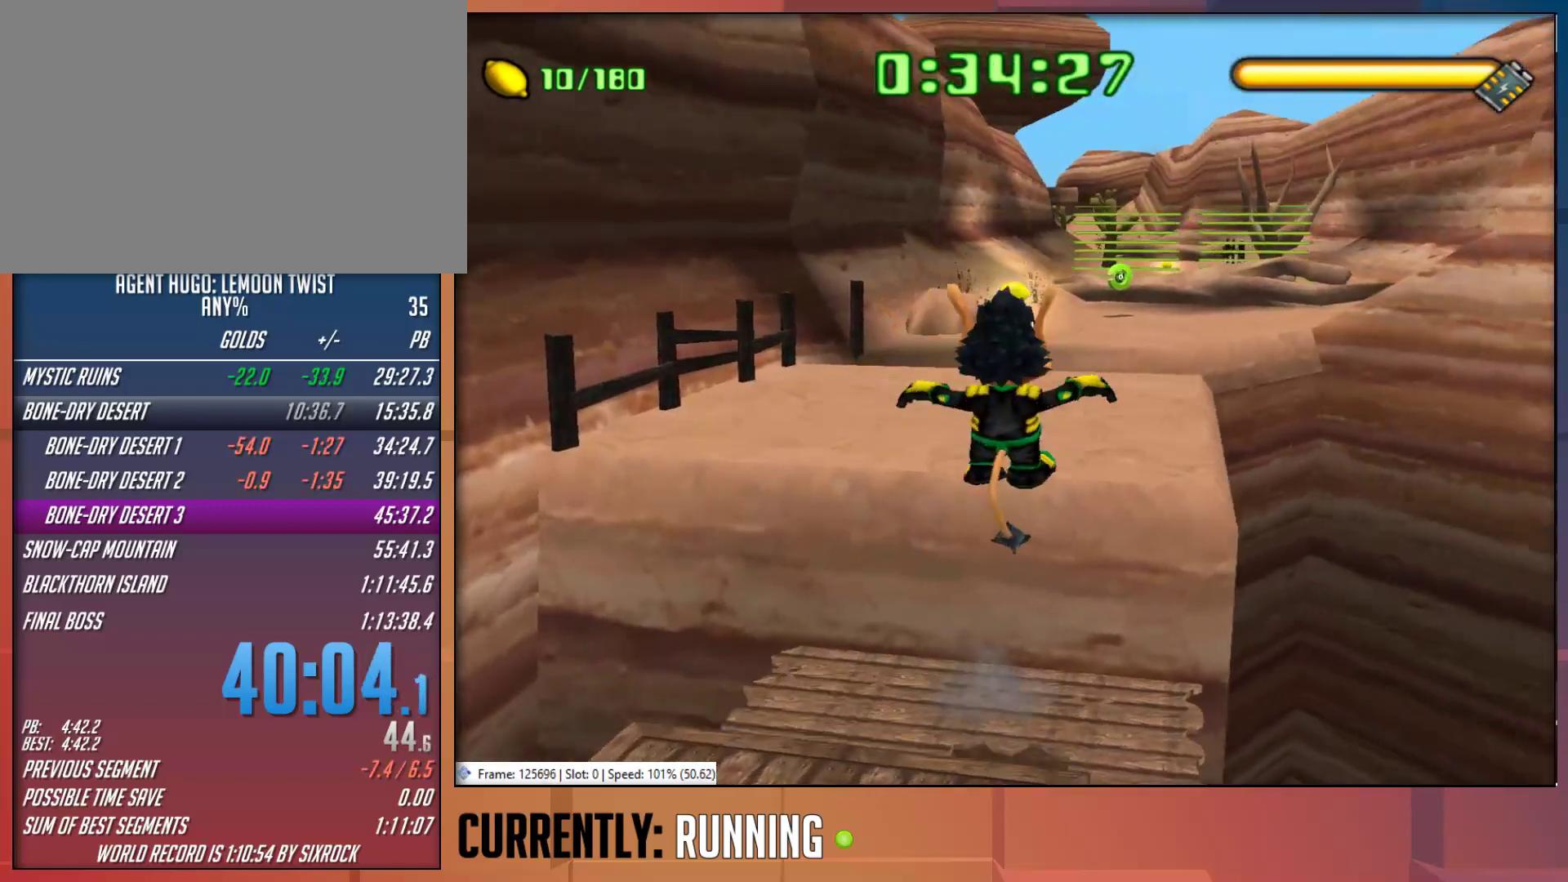
{"buttons": [], "left_stick": "up", "right_stick": "center", "button_events": [[83, "CROSS", "down"], [217, "CROSS", "up"]]}
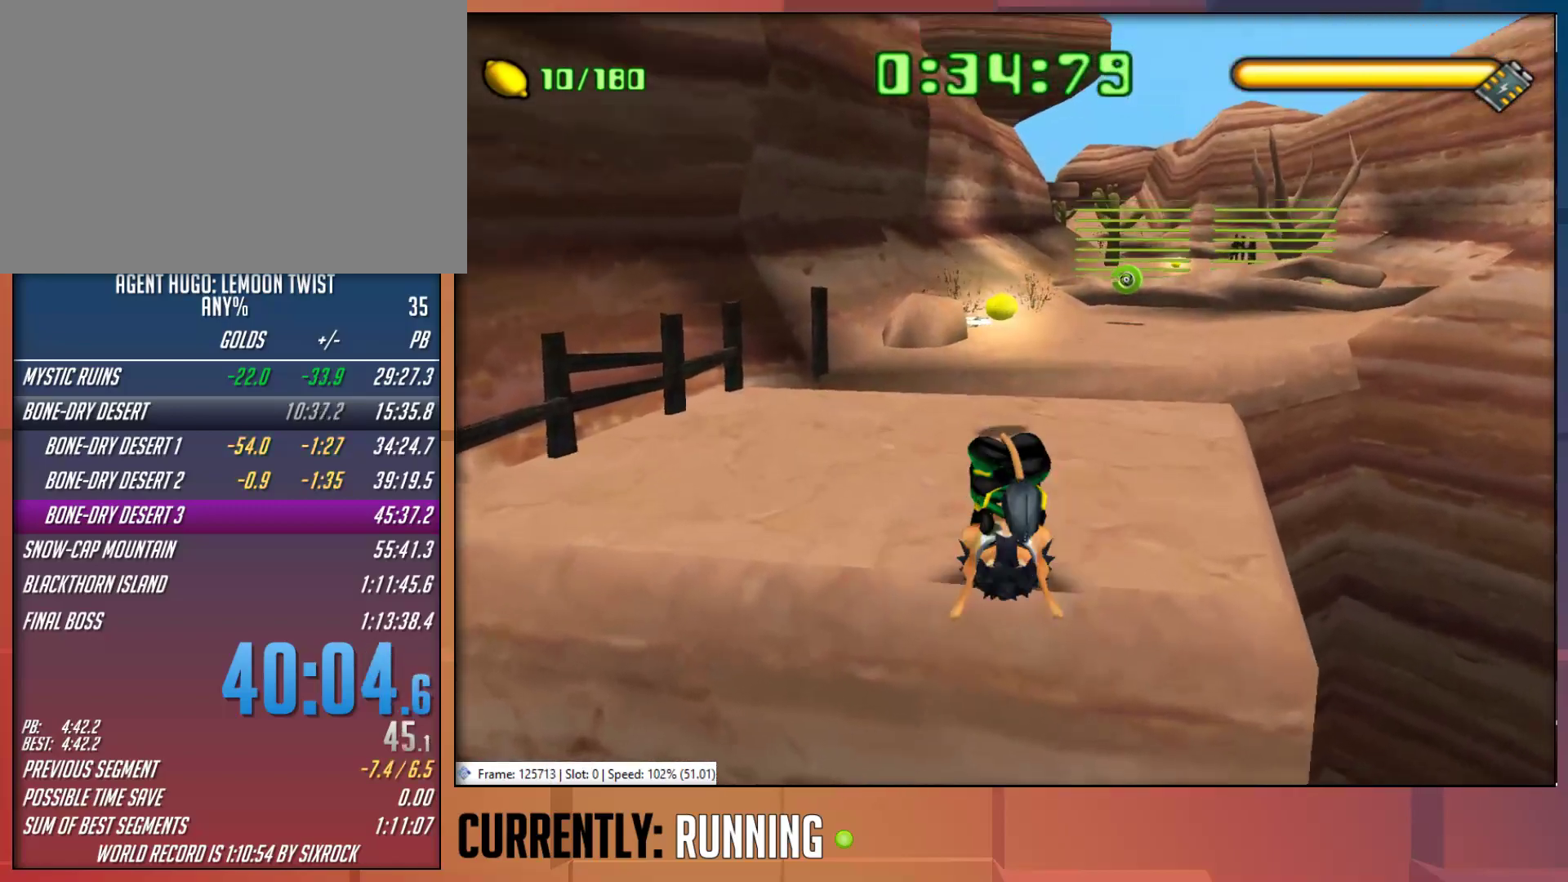
{"buttons": [], "left_stick": "up", "right_stick": "center", "button_events": []}
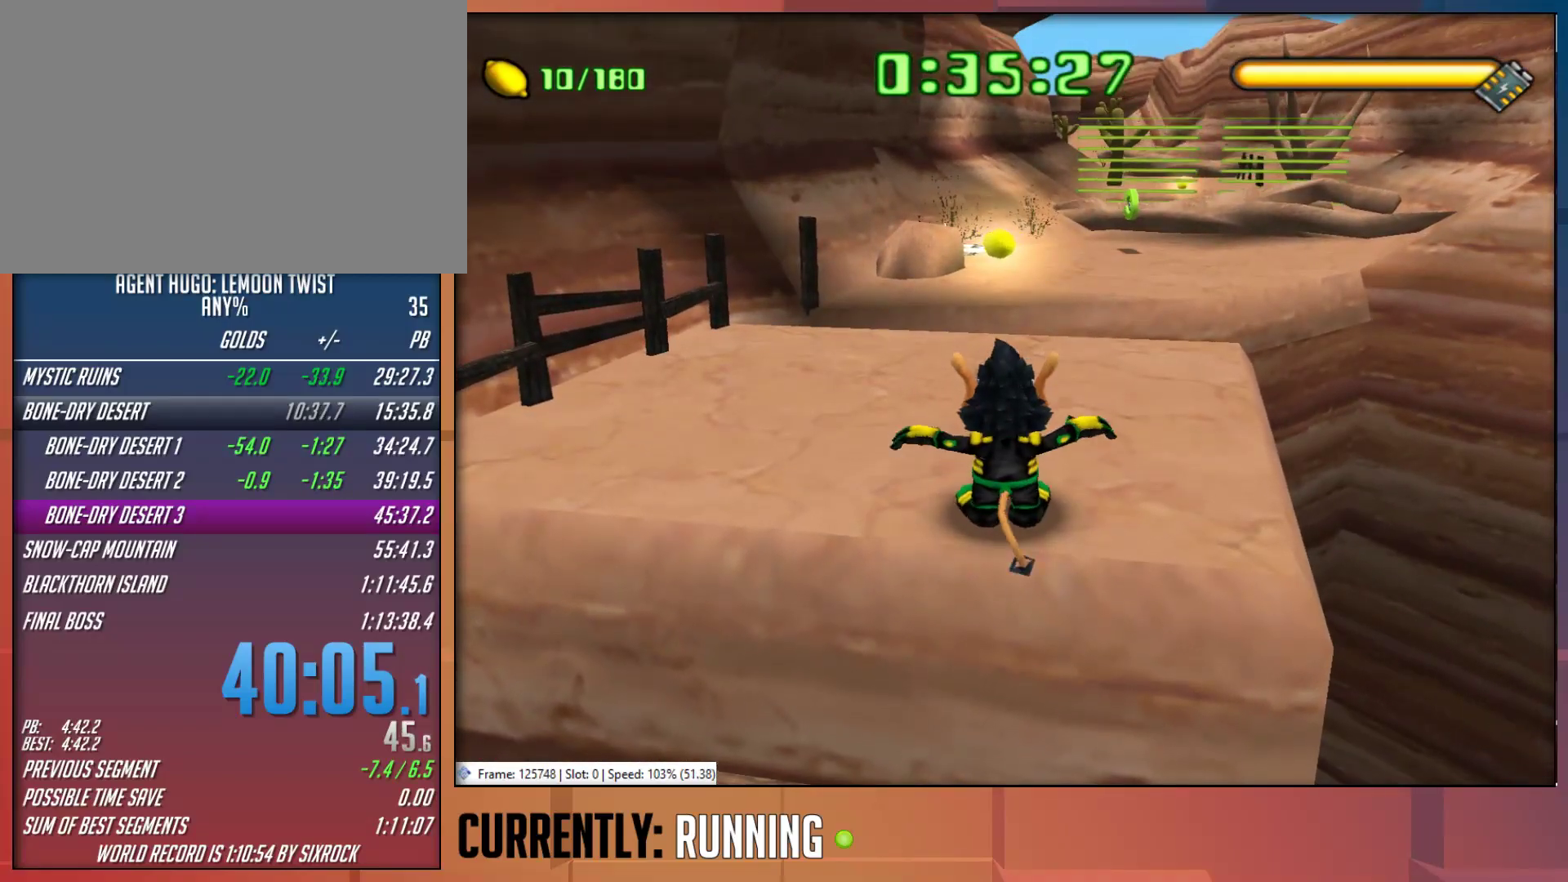
{"buttons": [], "left_stick": "up", "right_stick": "center", "button_events": []}
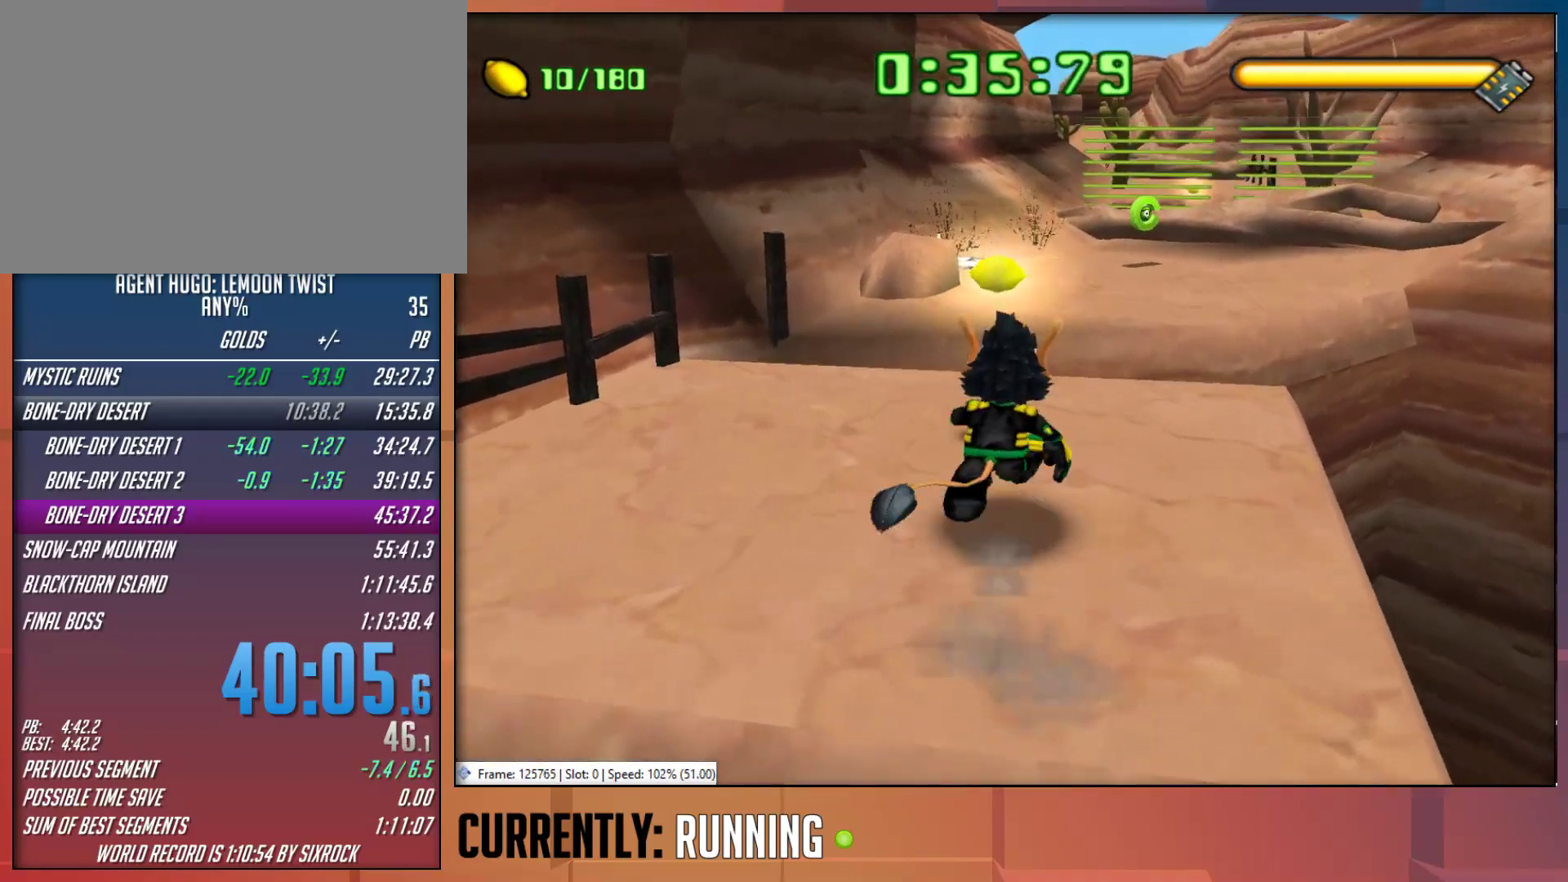
{"buttons": [], "left_stick": "up", "right_stick": "center", "button_events": []}
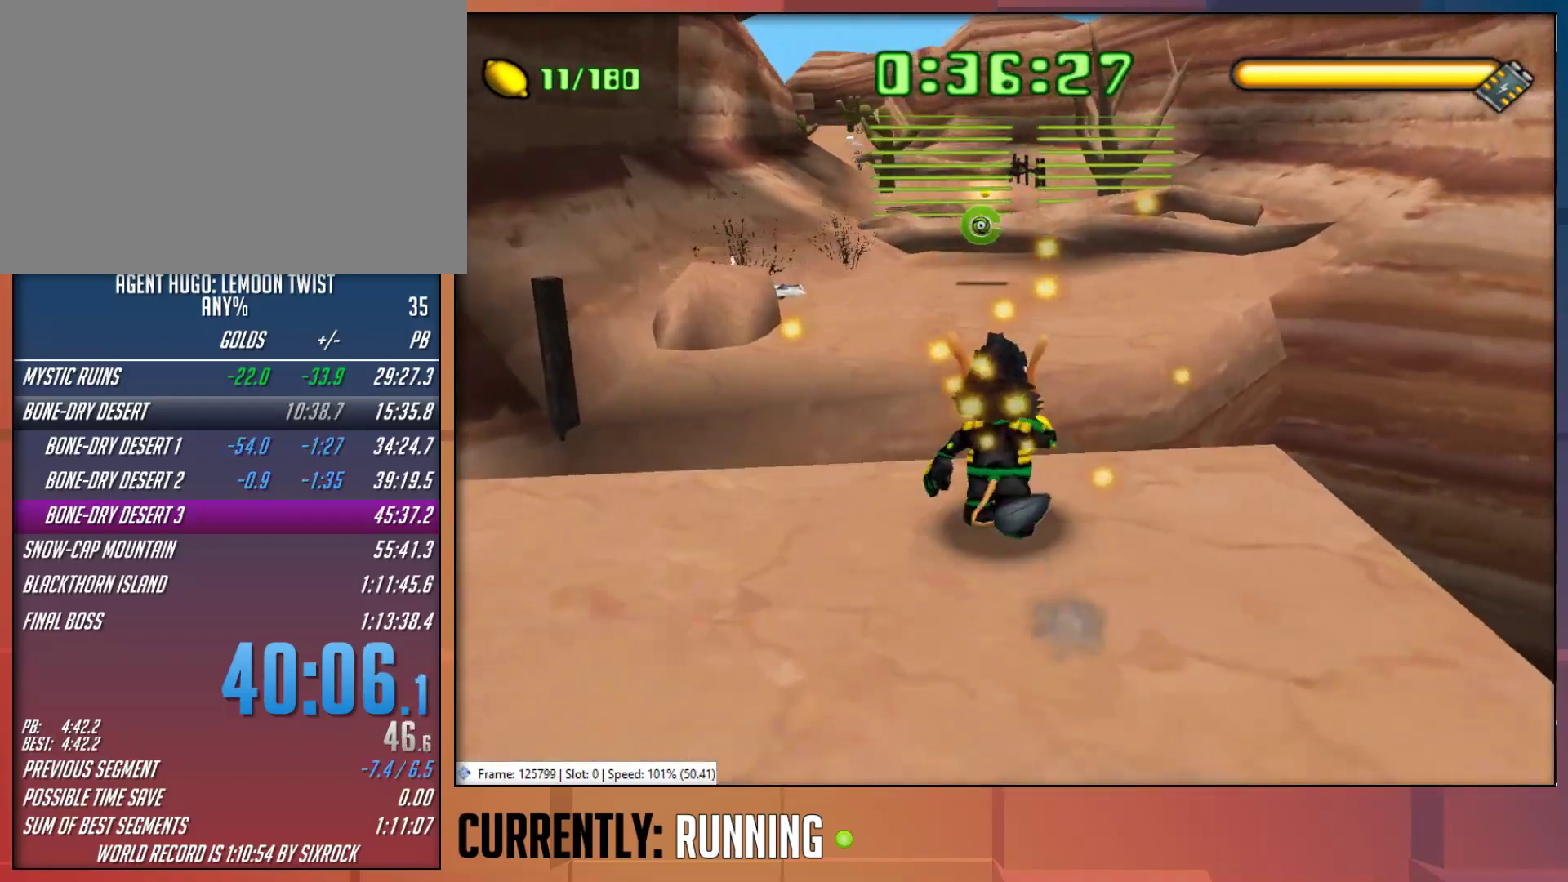
{"buttons": [], "left_stick": "up-left", "right_stick": "center", "button_events": [[233, "CROSS", "down"], [483, "CROSS", "up"]]}
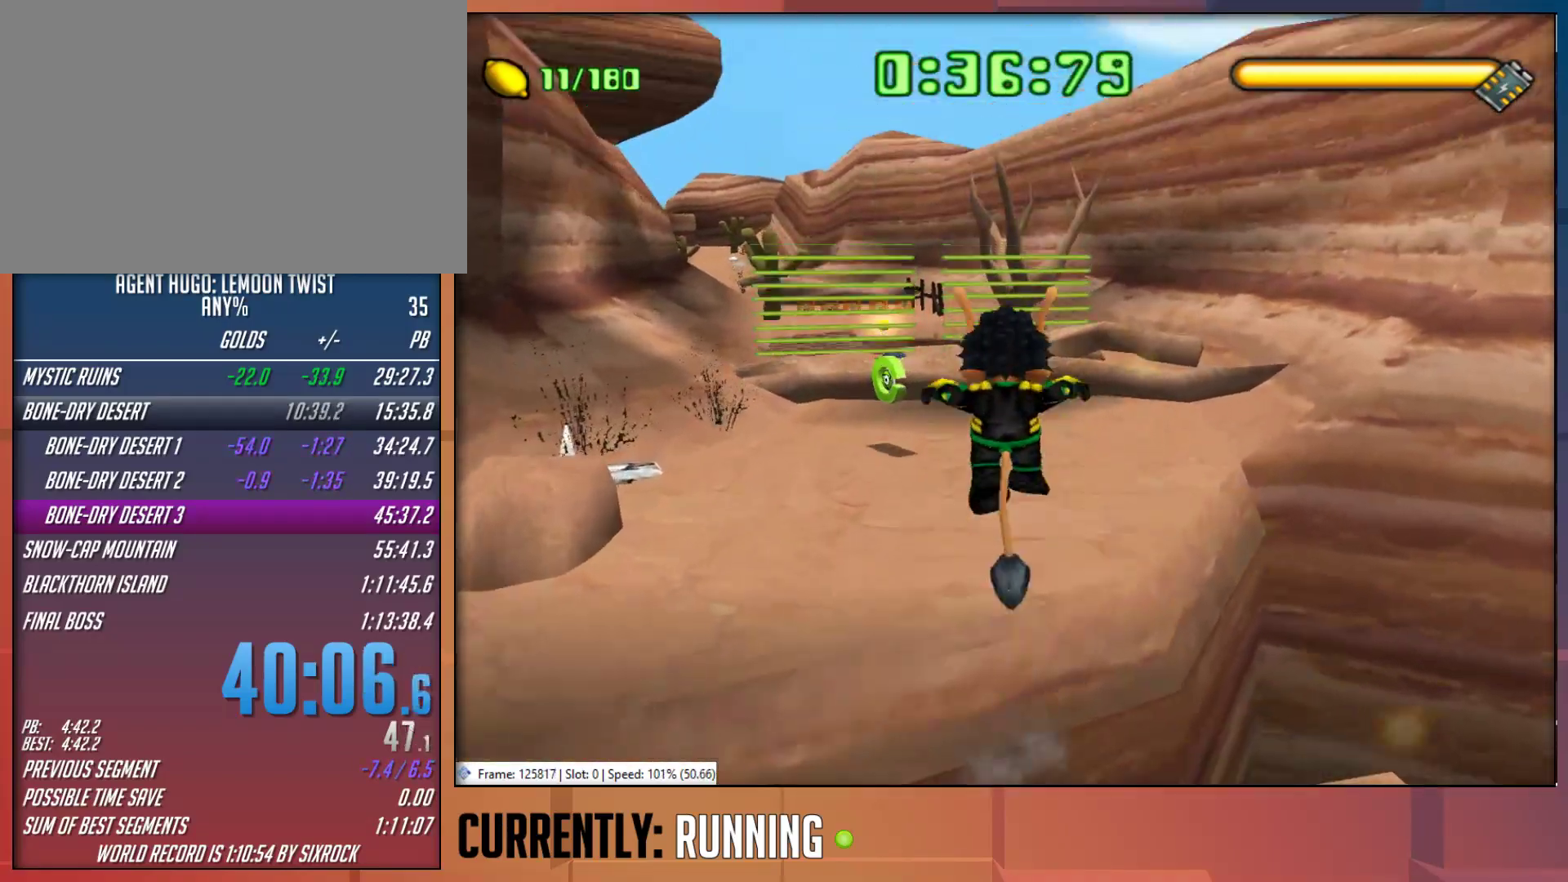
{"buttons": [], "left_stick": "up-left", "right_stick": "center", "button_events": []}
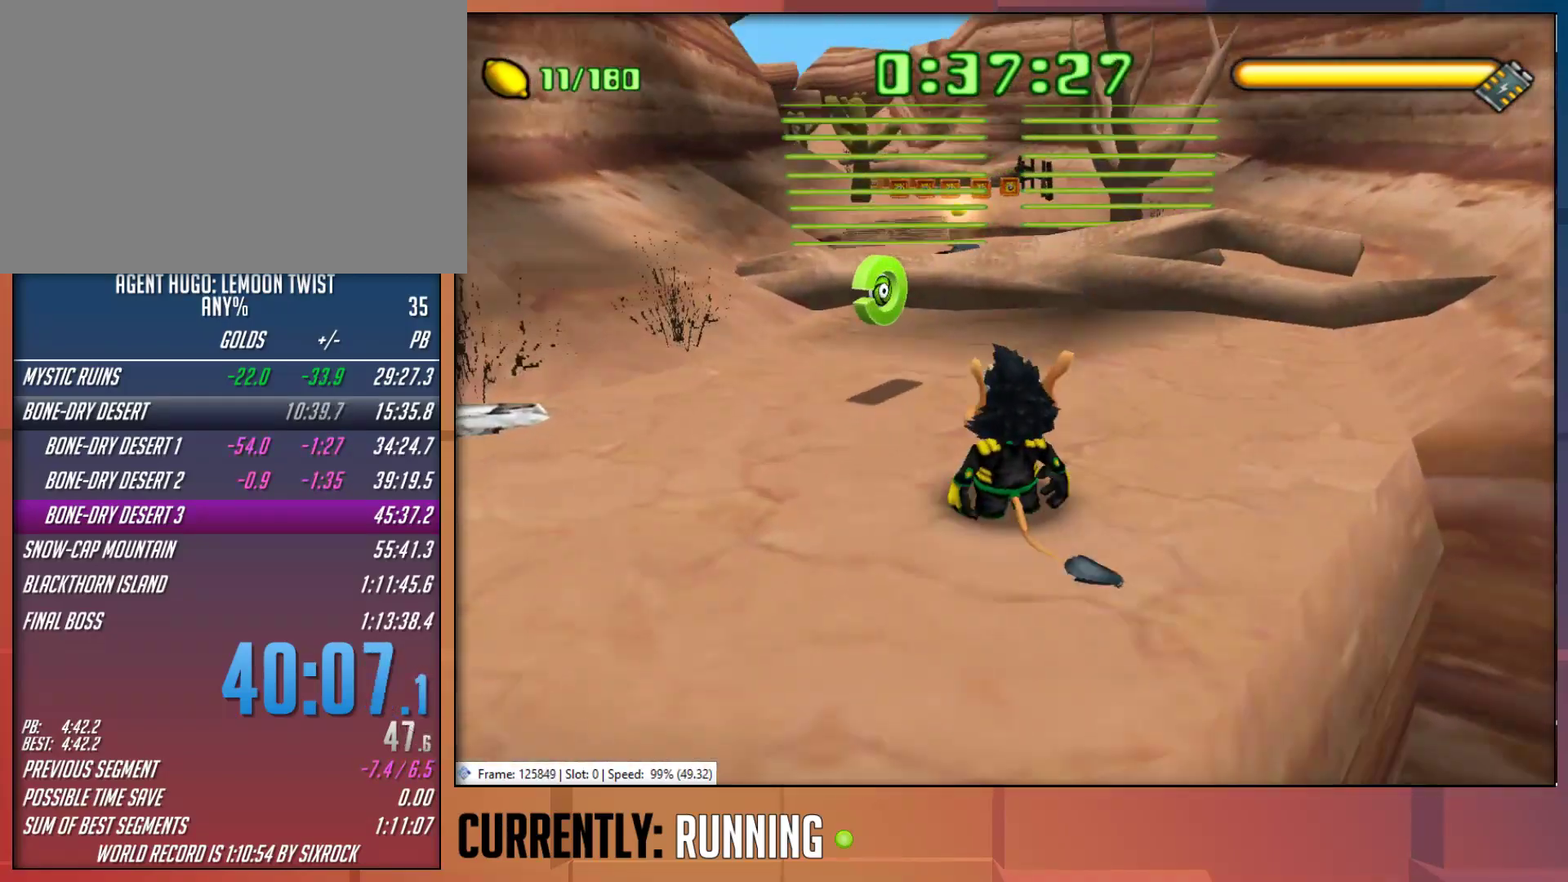
{"buttons": [], "left_stick": "up", "right_stick": "center", "button_events": []}
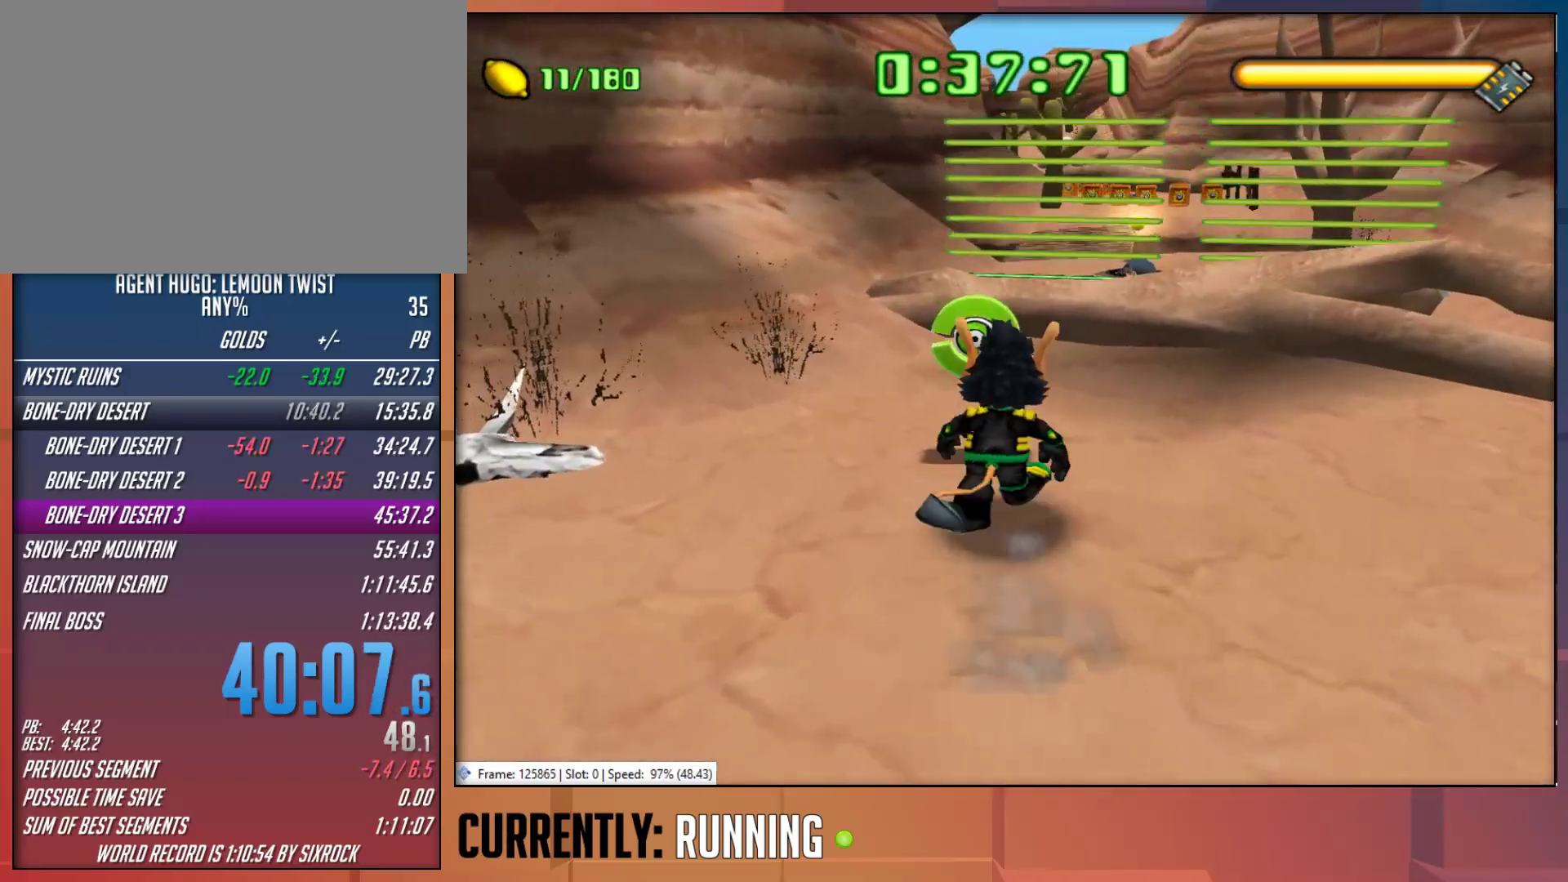
{"buttons": ["CROSS"], "left_stick": "up-right", "right_stick": "center", "button_events": [[500, "CROSS", "down"]]}
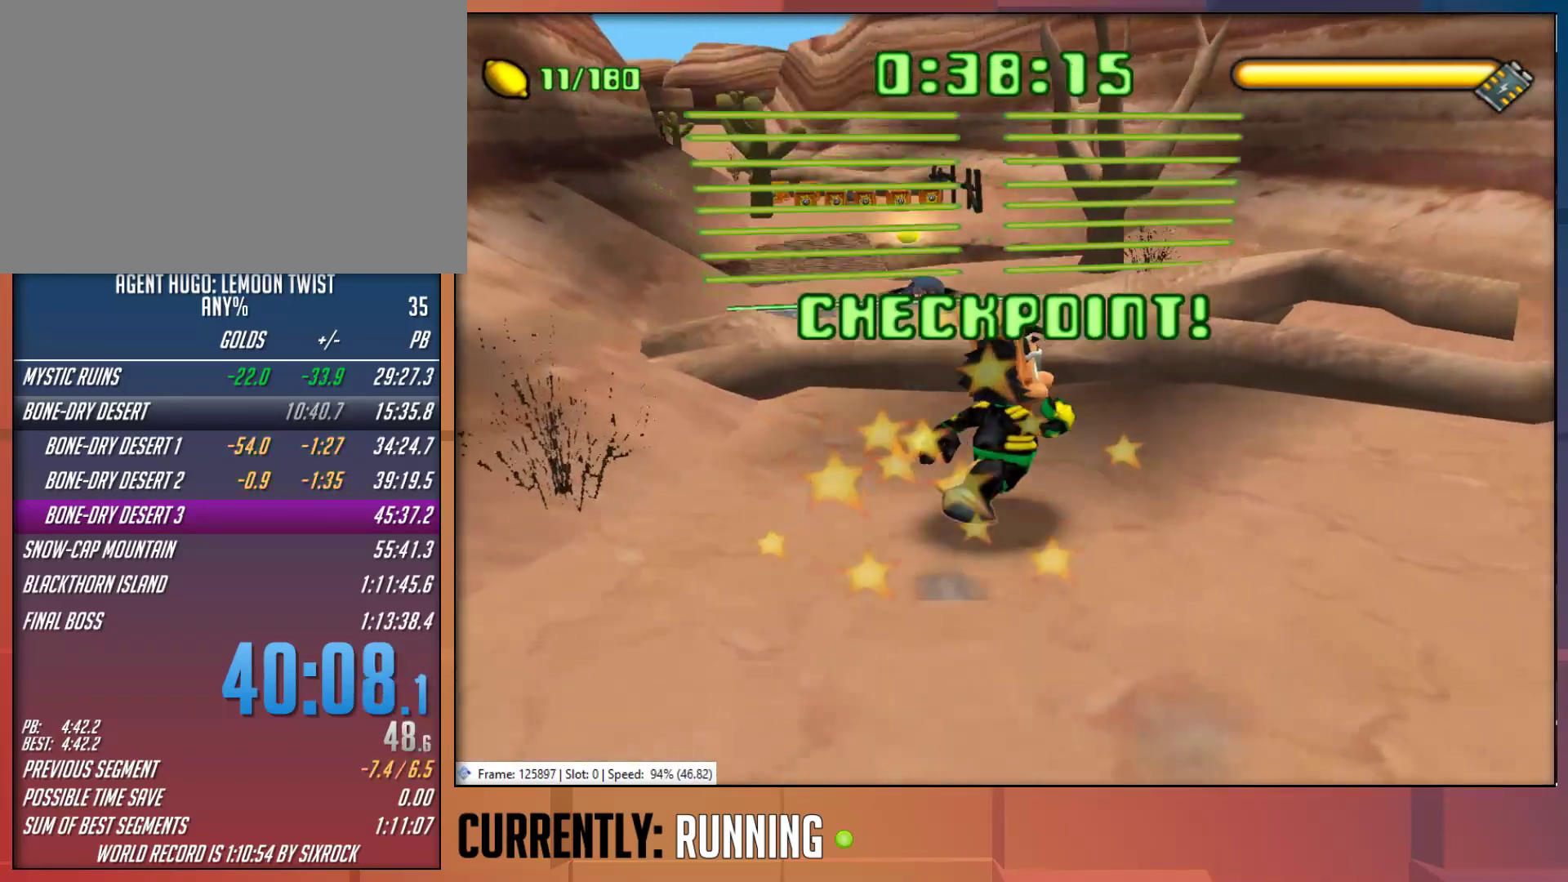
{"buttons": [], "left_stick": "up-right", "right_stick": "center", "button_events": [[367, "CROSS", "up"]]}
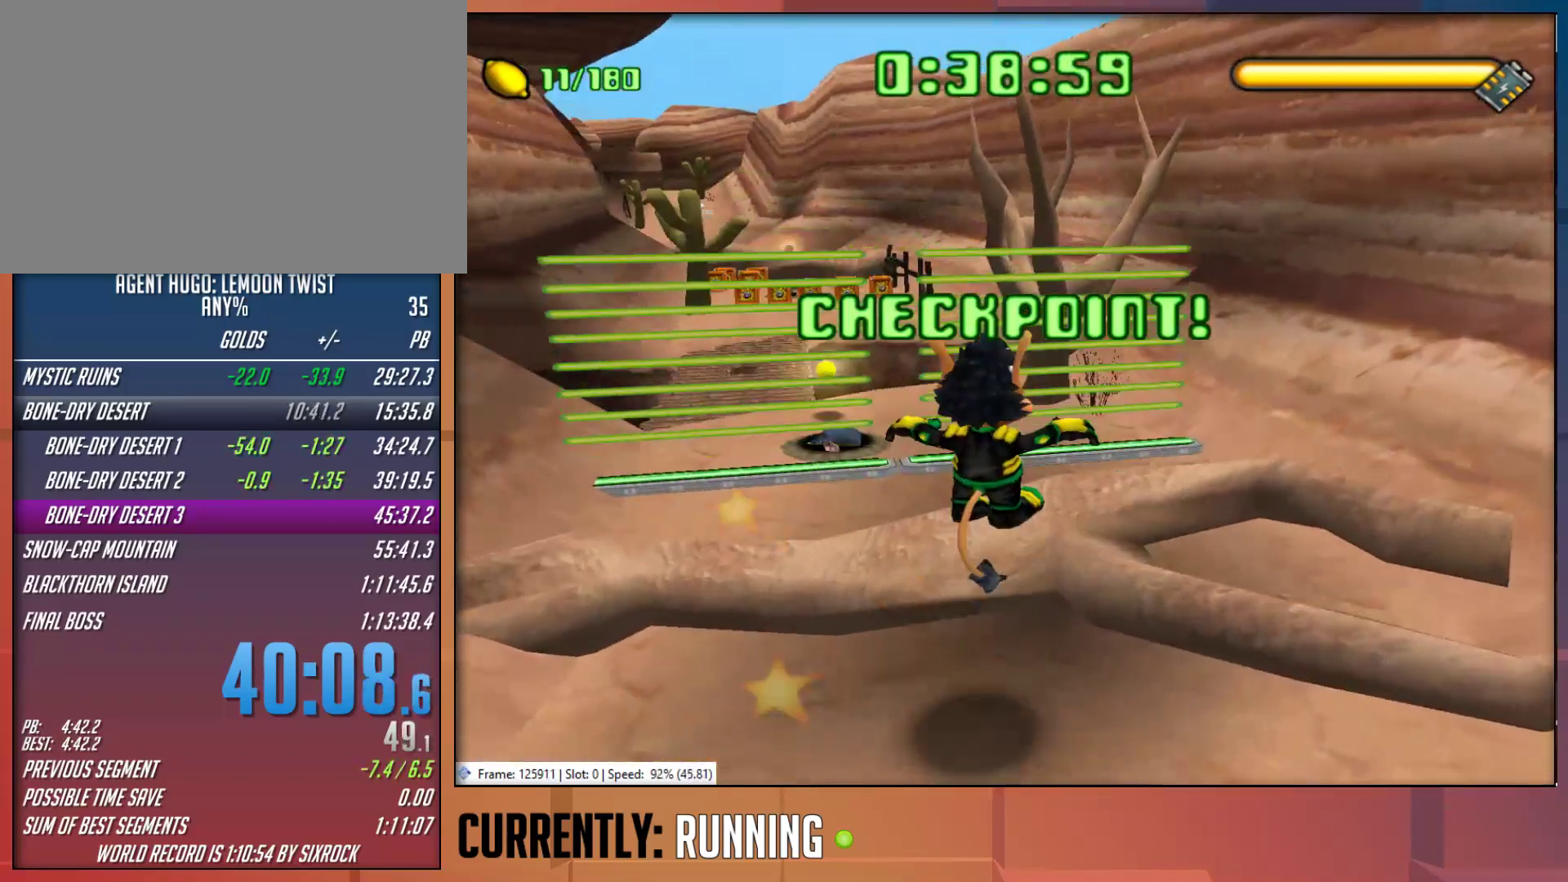
{"buttons": [], "left_stick": "center", "right_stick": "center", "button_events": []}
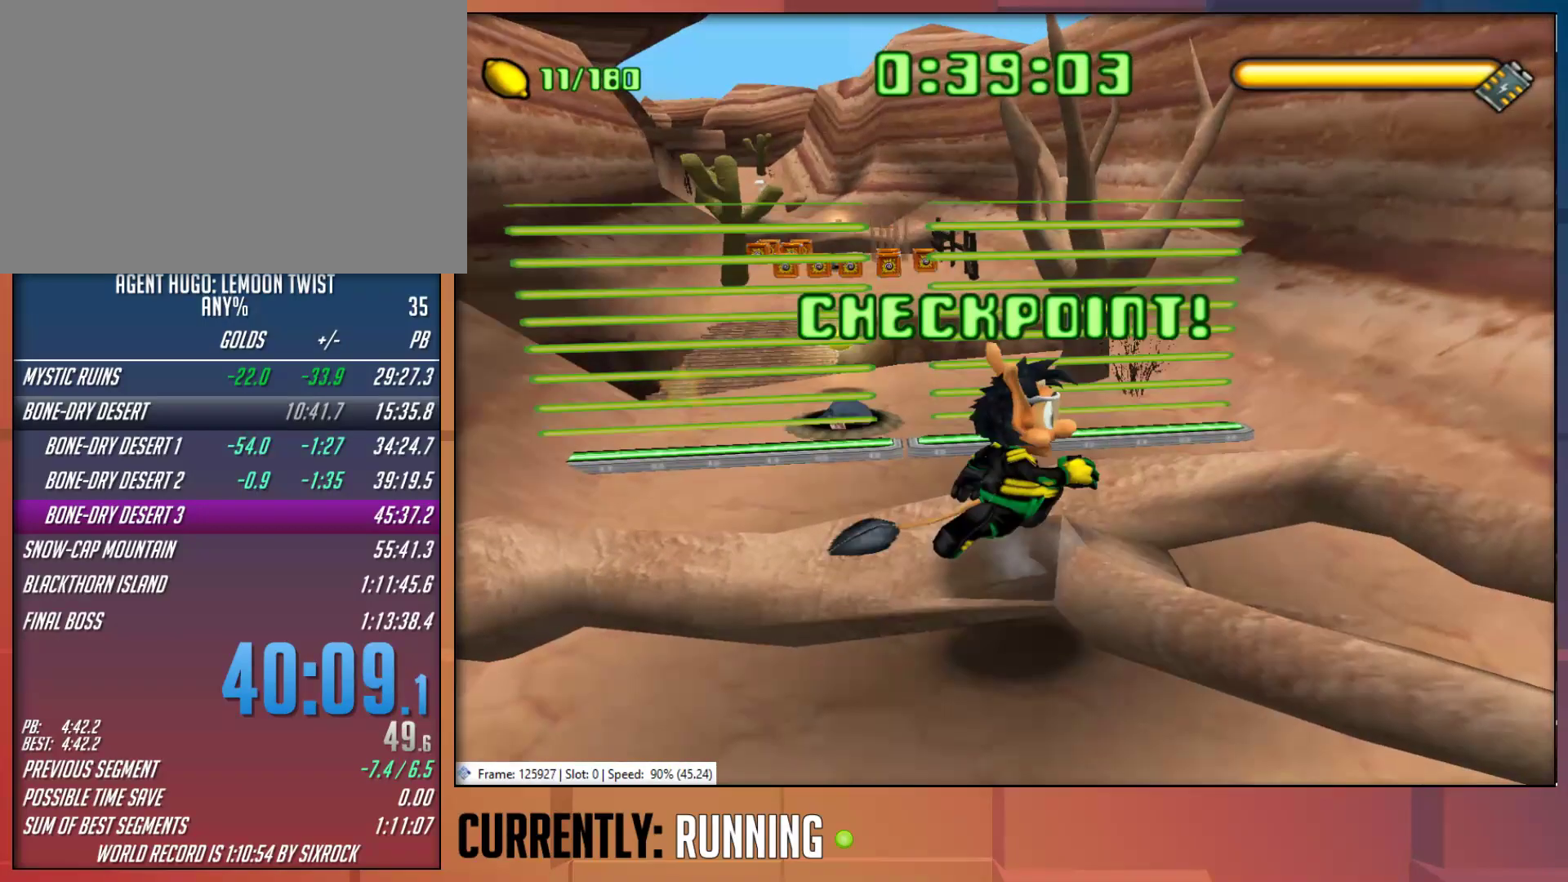
{"buttons": [], "left_stick": "center", "right_stick": "center", "button_events": [[133, "CROSS", "down"], [333, "CROSS", "up"]]}
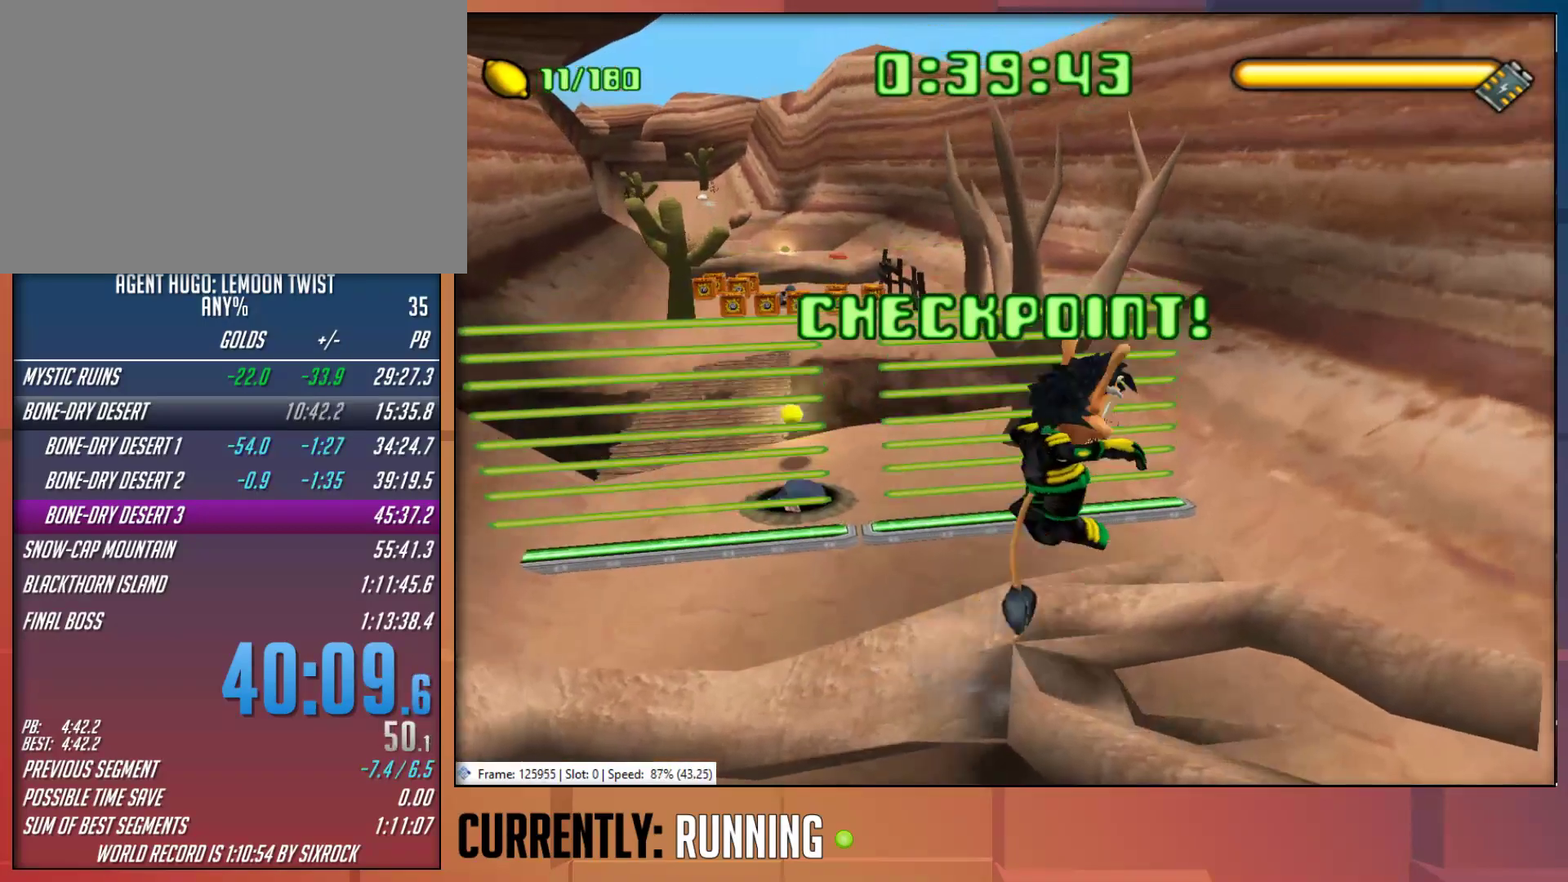
{"buttons": [], "left_stick": "center", "right_stick": "center", "button_events": []}
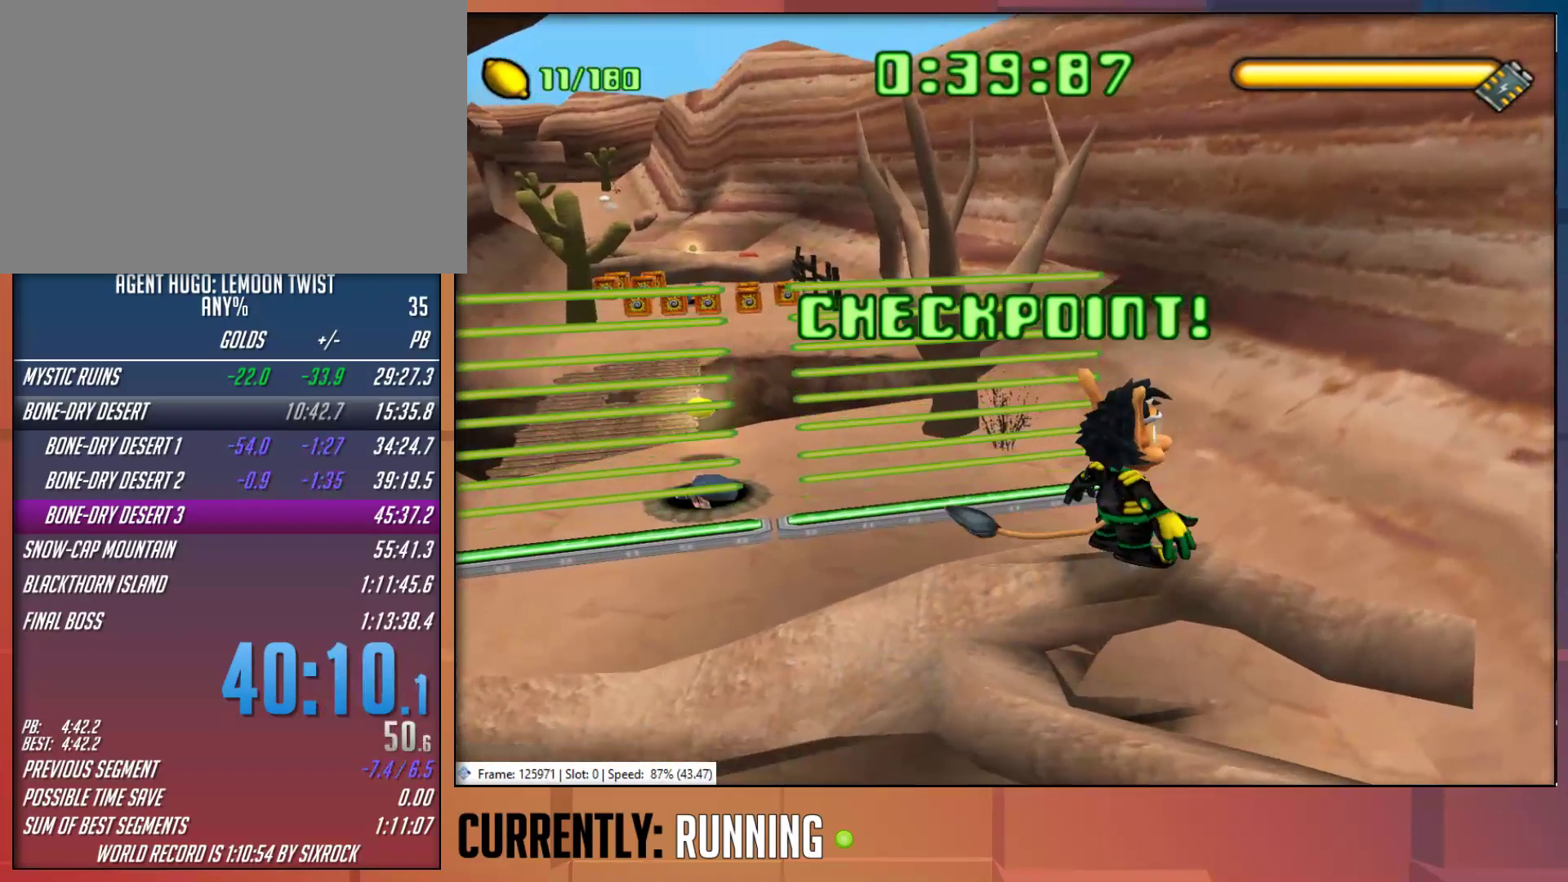
{"buttons": ["CROSS"], "left_stick": "up-left", "right_stick": "center", "button_events": [[283, "CROSS", "down"]]}
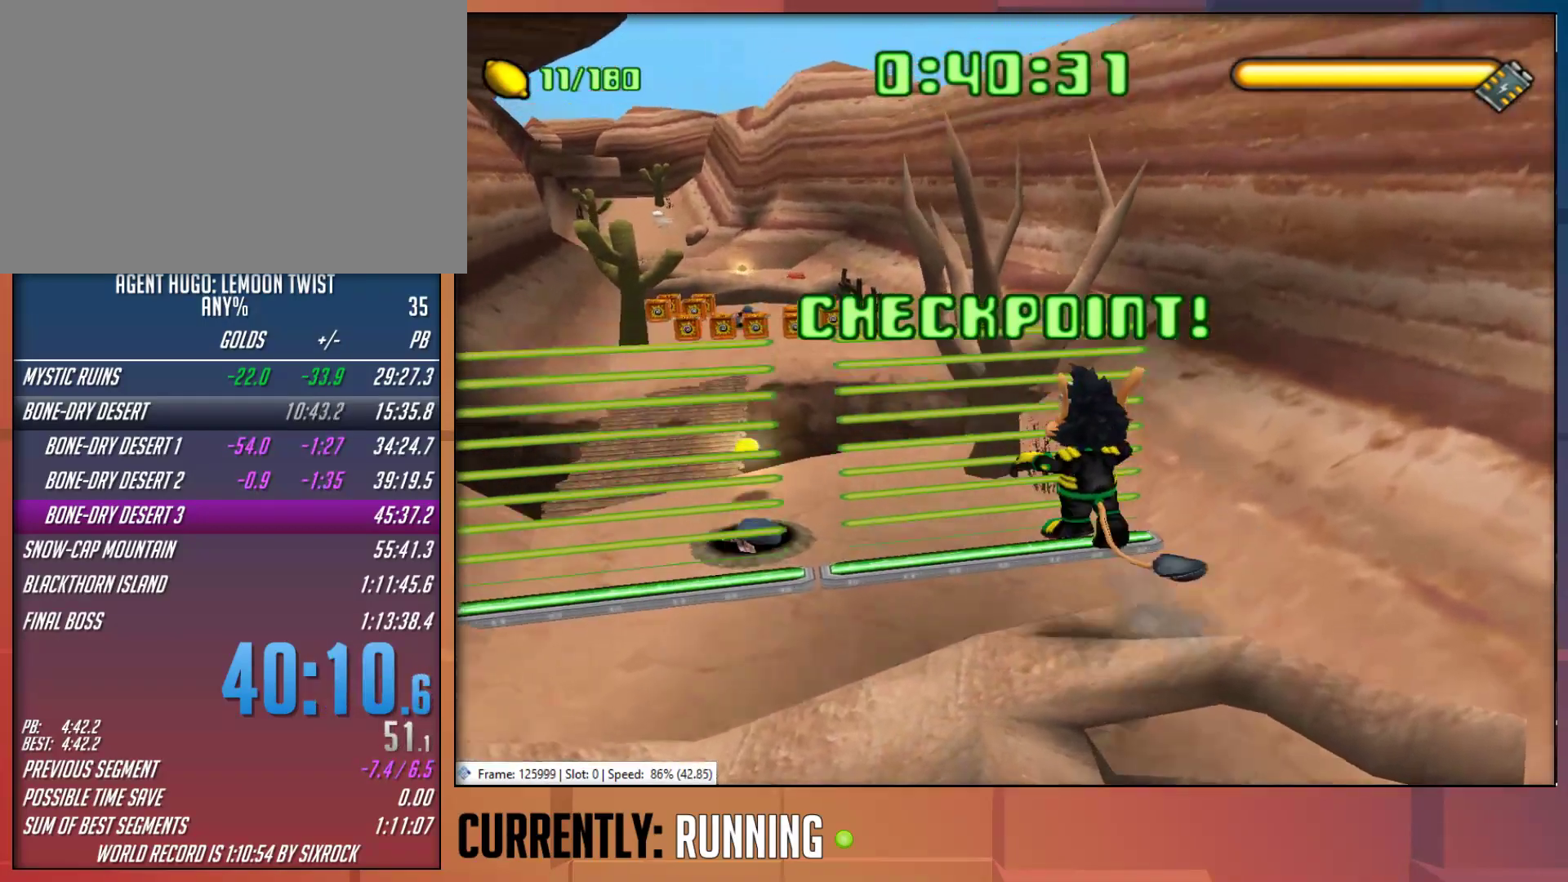
{"buttons": ["CROSS"], "left_stick": "up-left", "right_stick": "center", "button_events": [[117, "CROSS", "up"], [350, "CROSS", "down"]]}
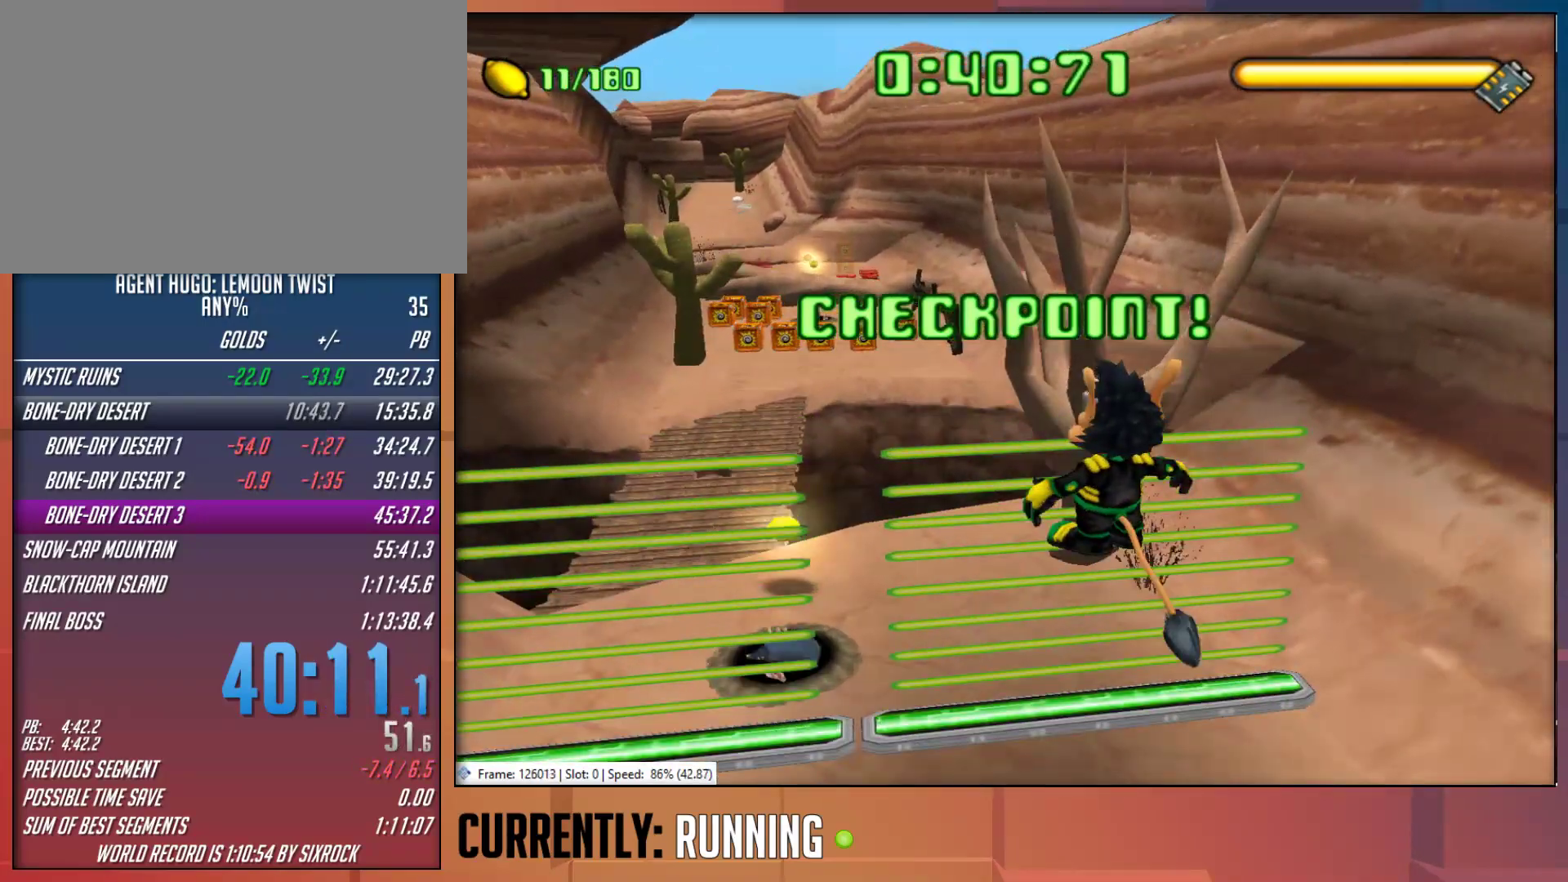
{"buttons": [], "left_stick": "up-left", "right_stick": "center", "button_events": [[50, "CROSS", "up"]]}
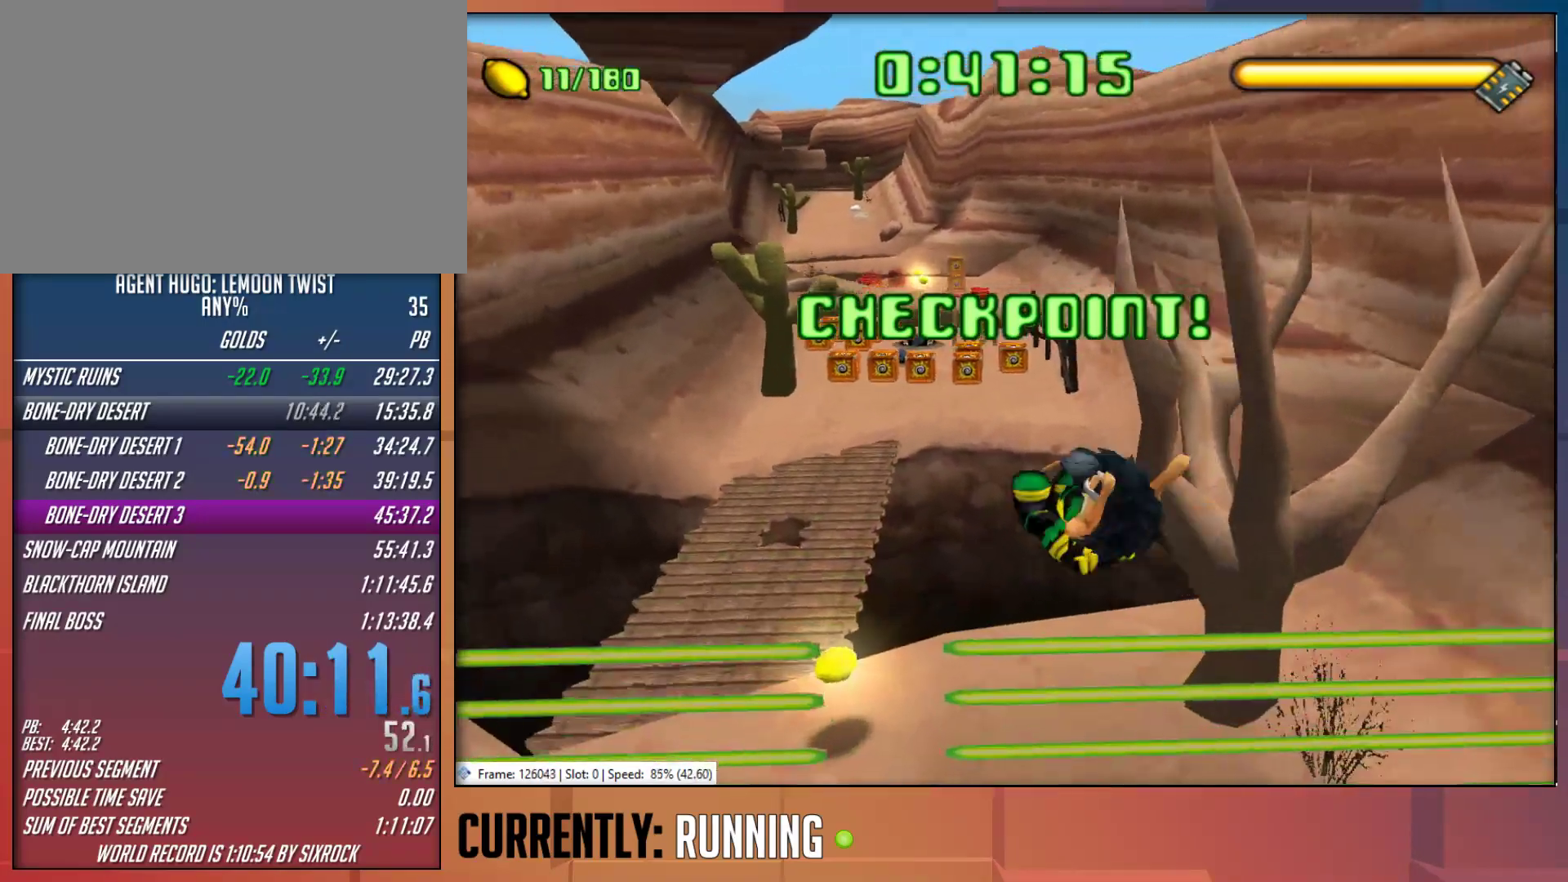
{"buttons": [], "left_stick": "up", "right_stick": "center", "button_events": []}